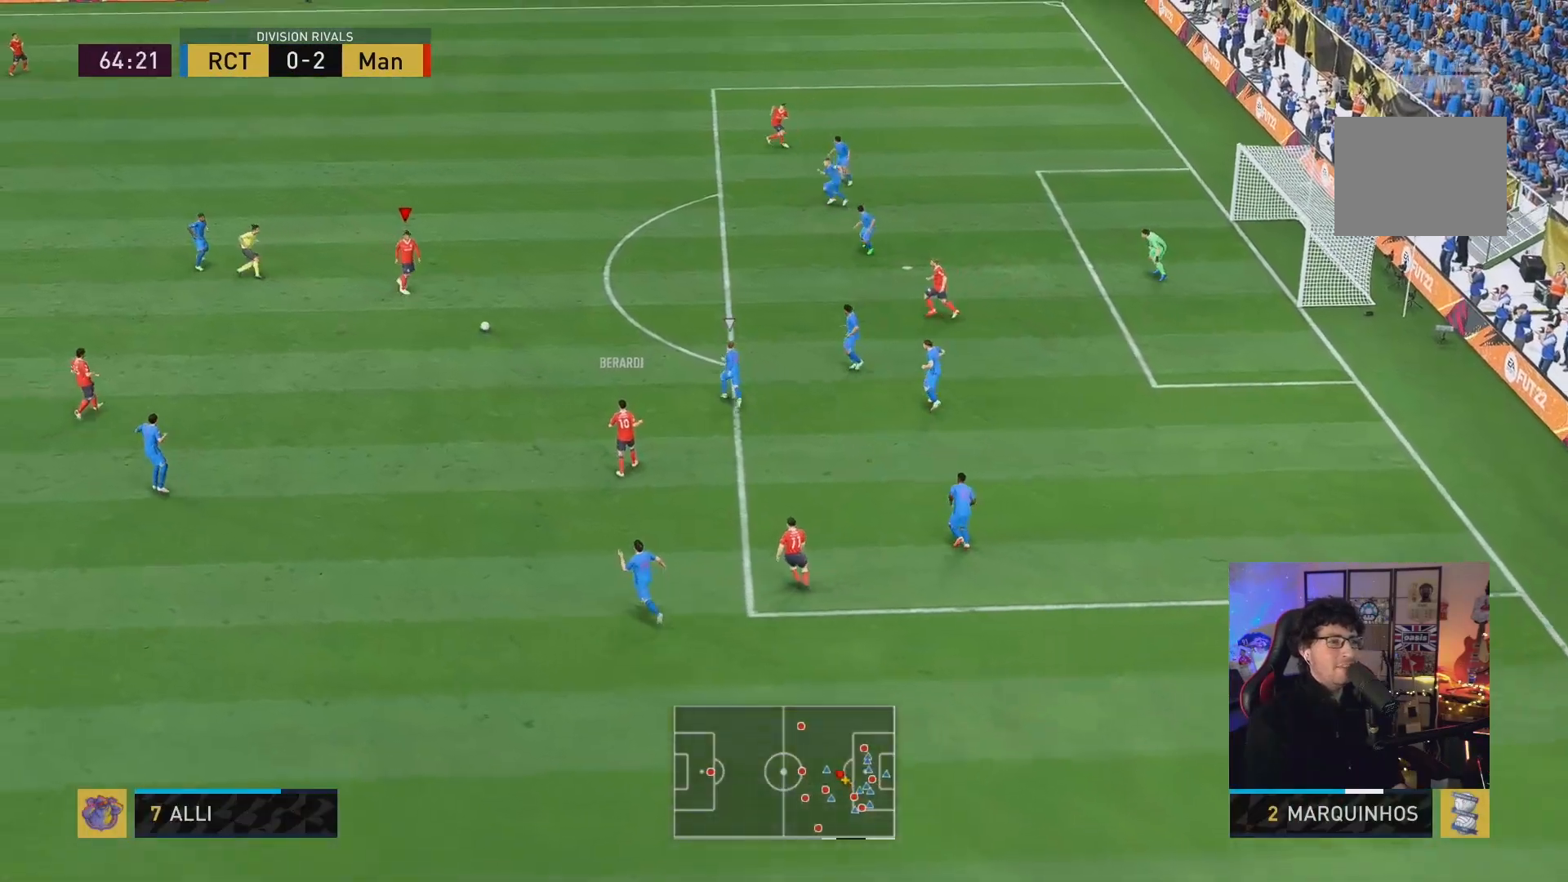
Gameplay with a controller (Xbox layout); each line is a JSON object with the inputs held at the frame after it. "events" lists button and stick changes between this image and that frame as [ms after this image, input, new state], when the widget could be followed in between. Not read: L3 R3.
{"buttons": [], "left_stick": "center", "right_stick": "center", "events": [[150, "left_stick", "center"]]}
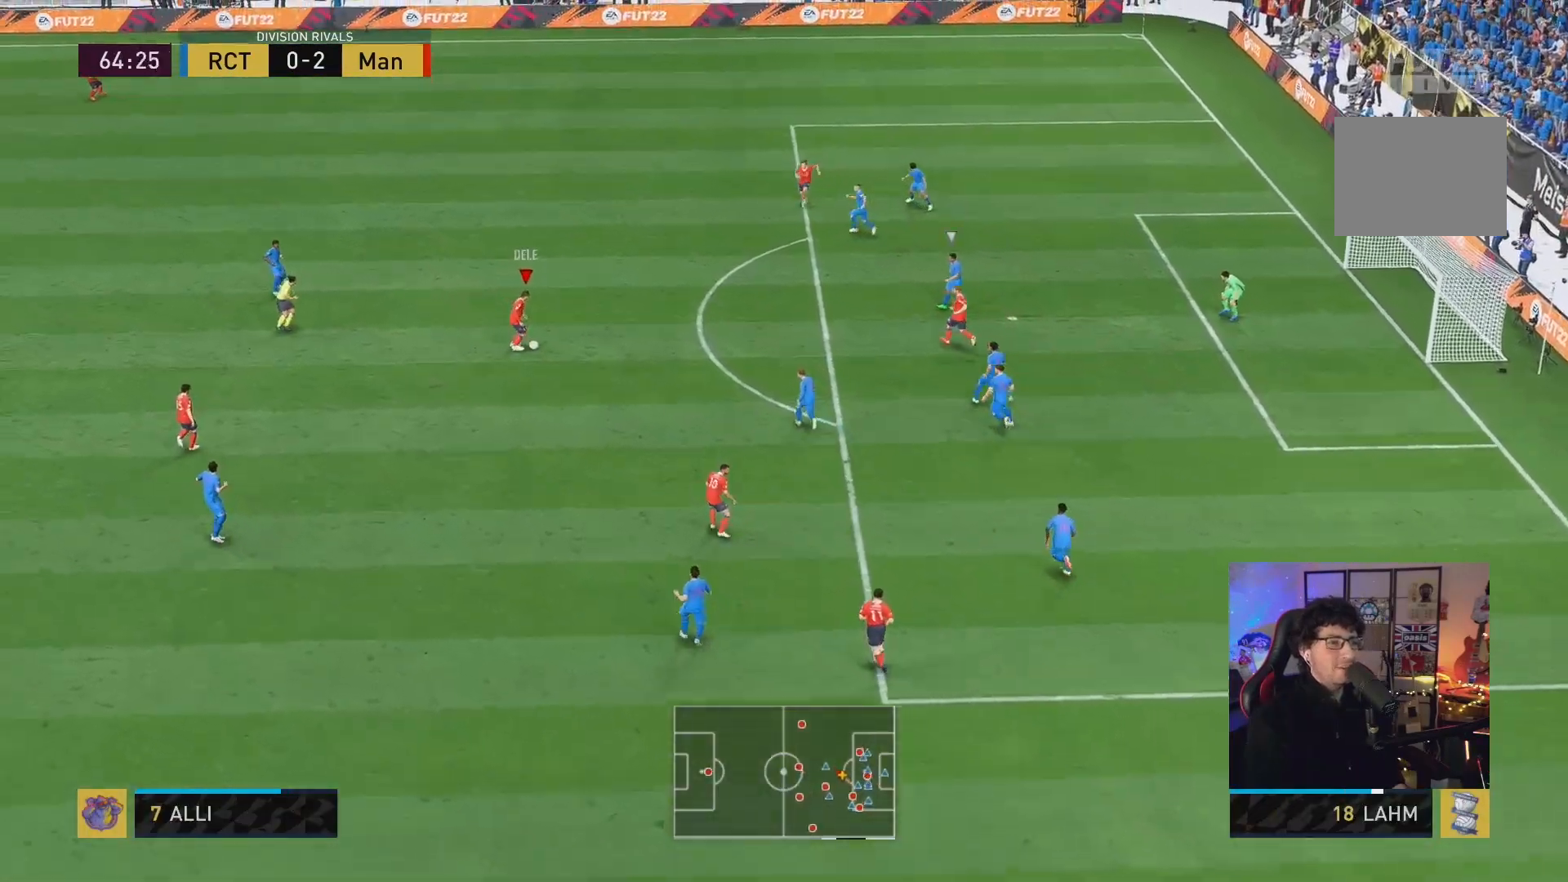
{"buttons": [], "left_stick": "center", "right_stick": "center", "events": [[100, "left_stick", "up-right"], [267, "left_stick", "center"], [283, "R2", "down"], [333, "R2", "up"]]}
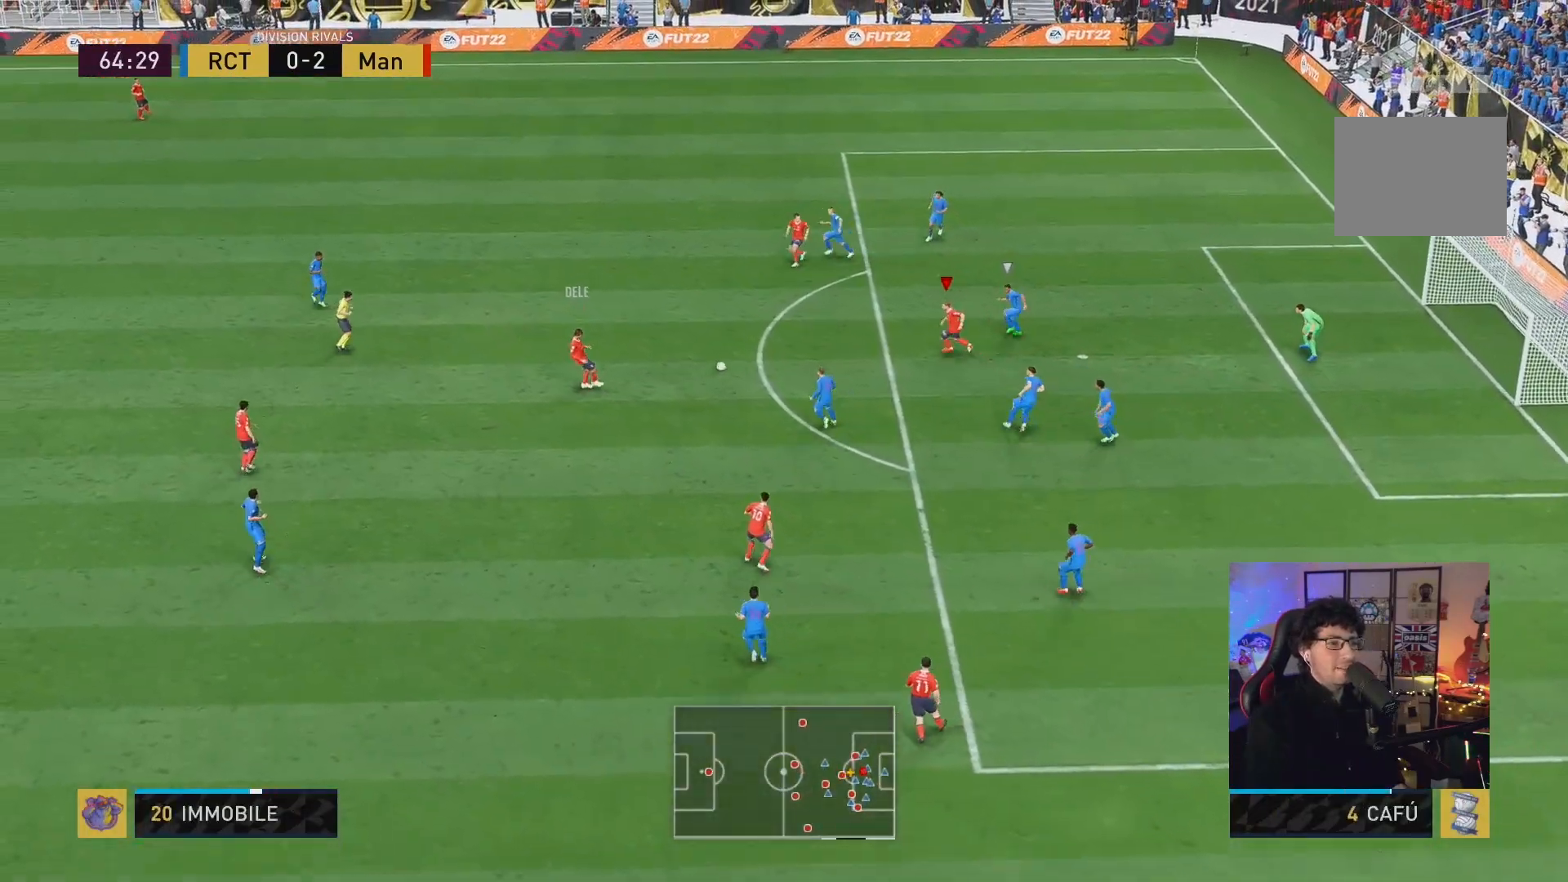
{"buttons": [], "left_stick": "center", "right_stick": "center", "events": [[100, "left_stick", "down-left"], [300, "left_stick", "down"], [450, "right_stick", "up-right"], [467, "left_stick", "center"], [500, "right_stick", "center"]]}
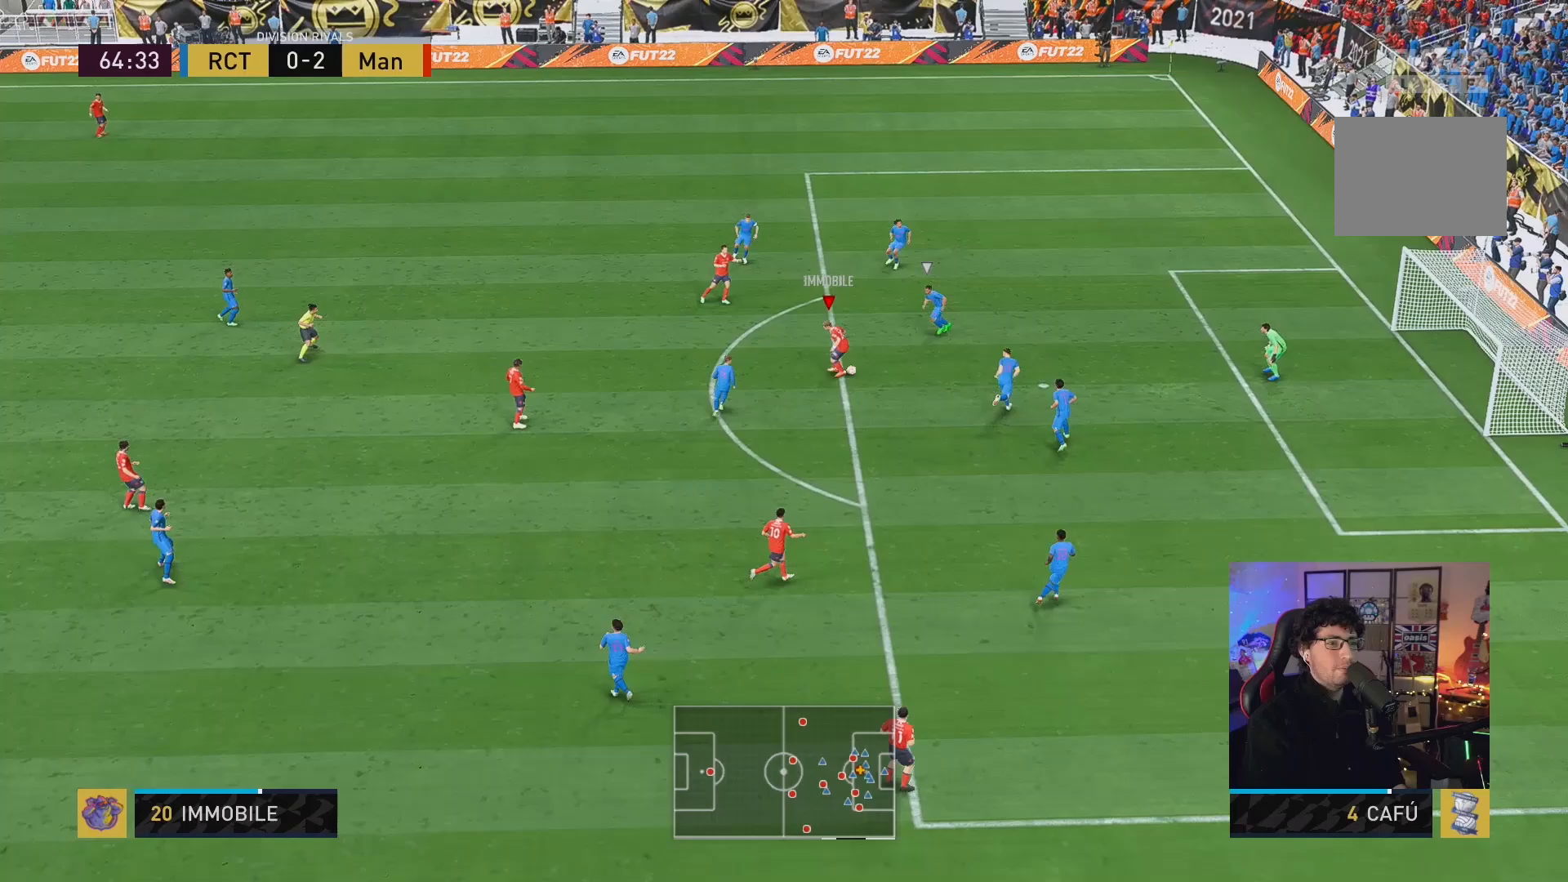
{"buttons": [], "left_stick": "up-right", "right_stick": "center", "events": [[433, "left_stick", "up-right"]]}
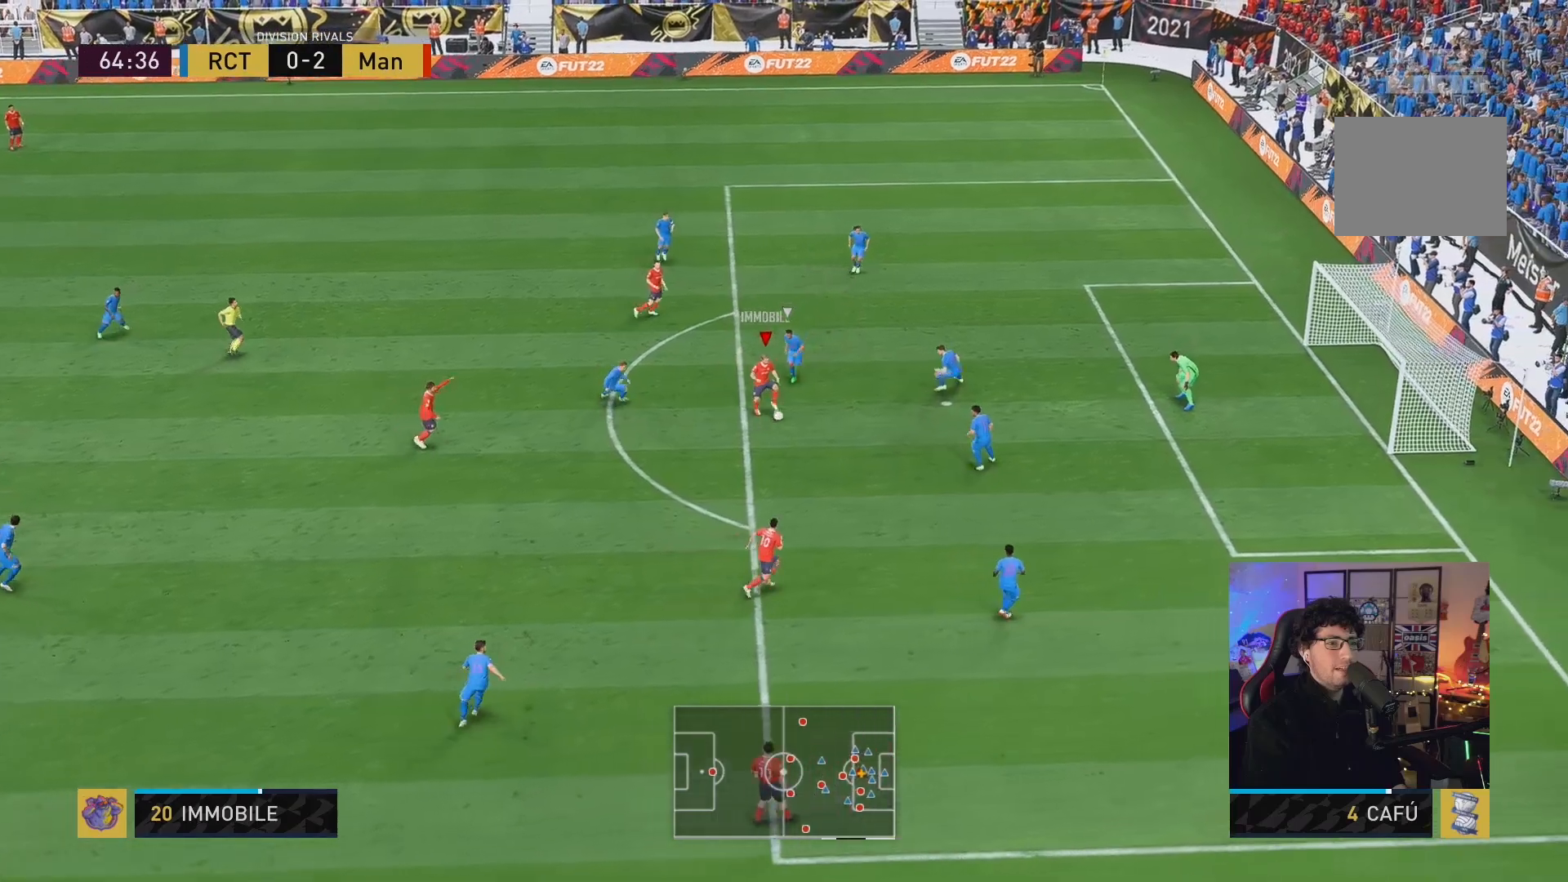
{"buttons": [], "left_stick": "up", "right_stick": "center", "events": [[383, "left_stick", "up"]]}
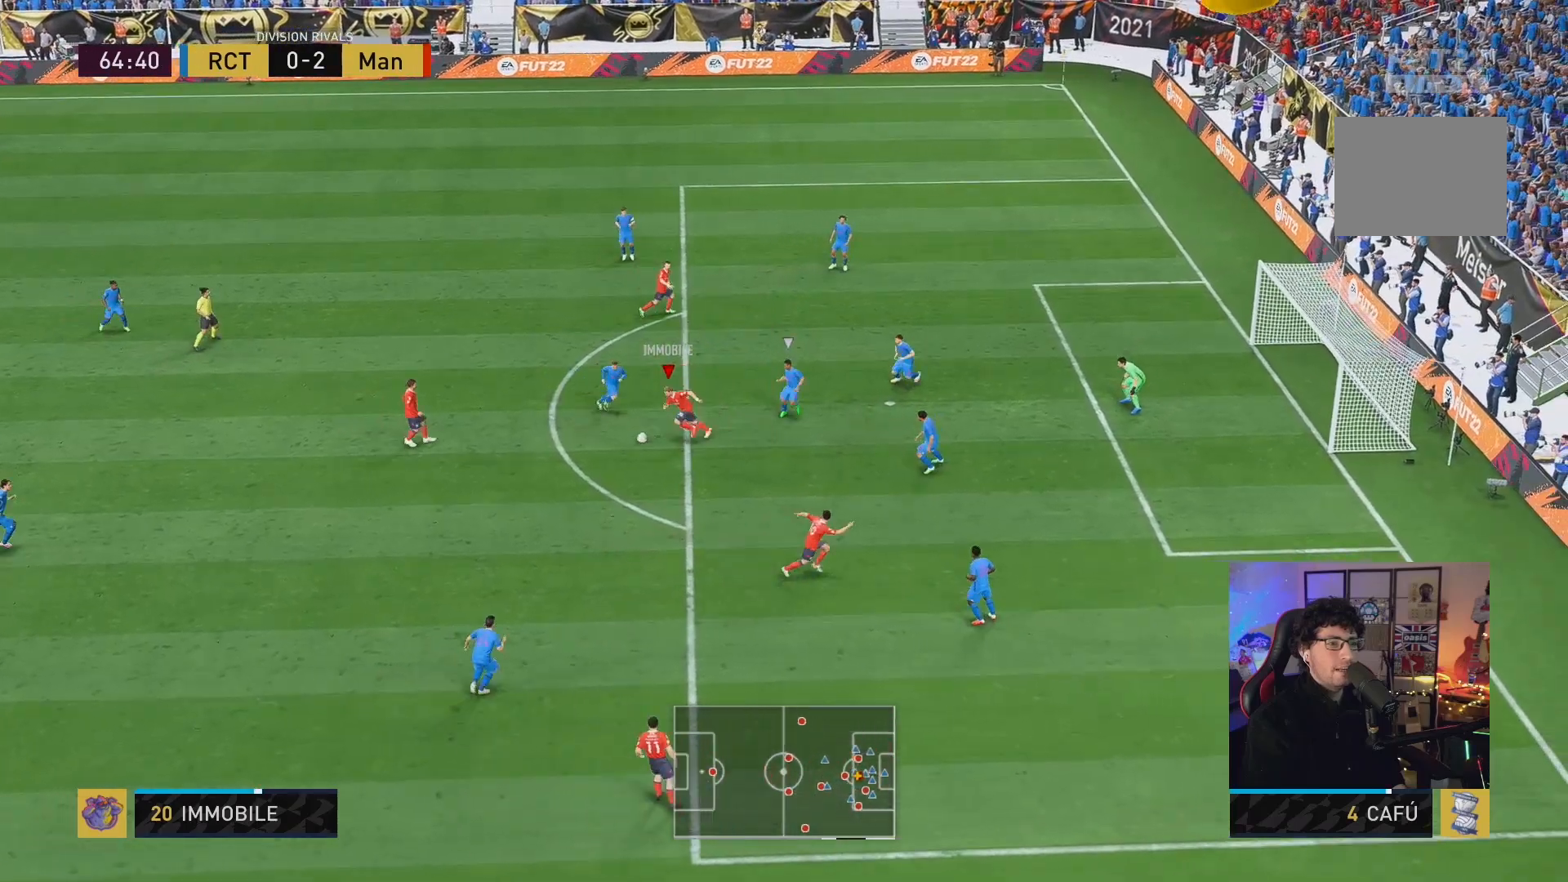
{"buttons": [], "left_stick": "down", "right_stick": "center", "events": [[217, "left_stick", "down-right"], [283, "left_stick", "down"]]}
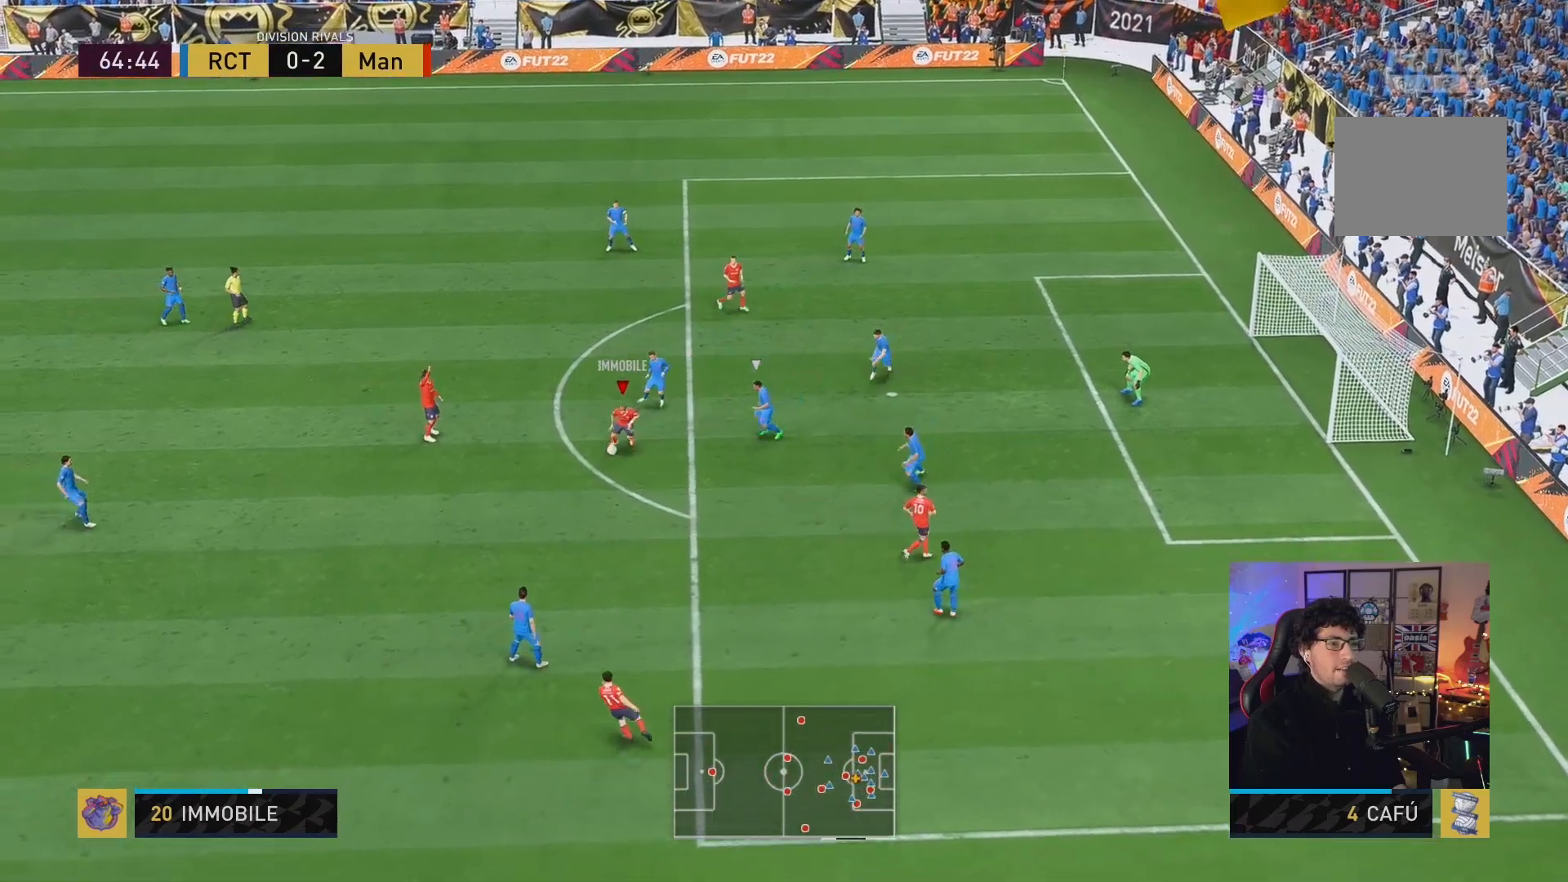
{"buttons": [], "left_stick": "down-left", "right_stick": "down", "events": [[50, "left_stick", "down-right"], [367, "left_stick", "down-left"], [367, "right_stick", "down-left"], [433, "right_stick", "down"]]}
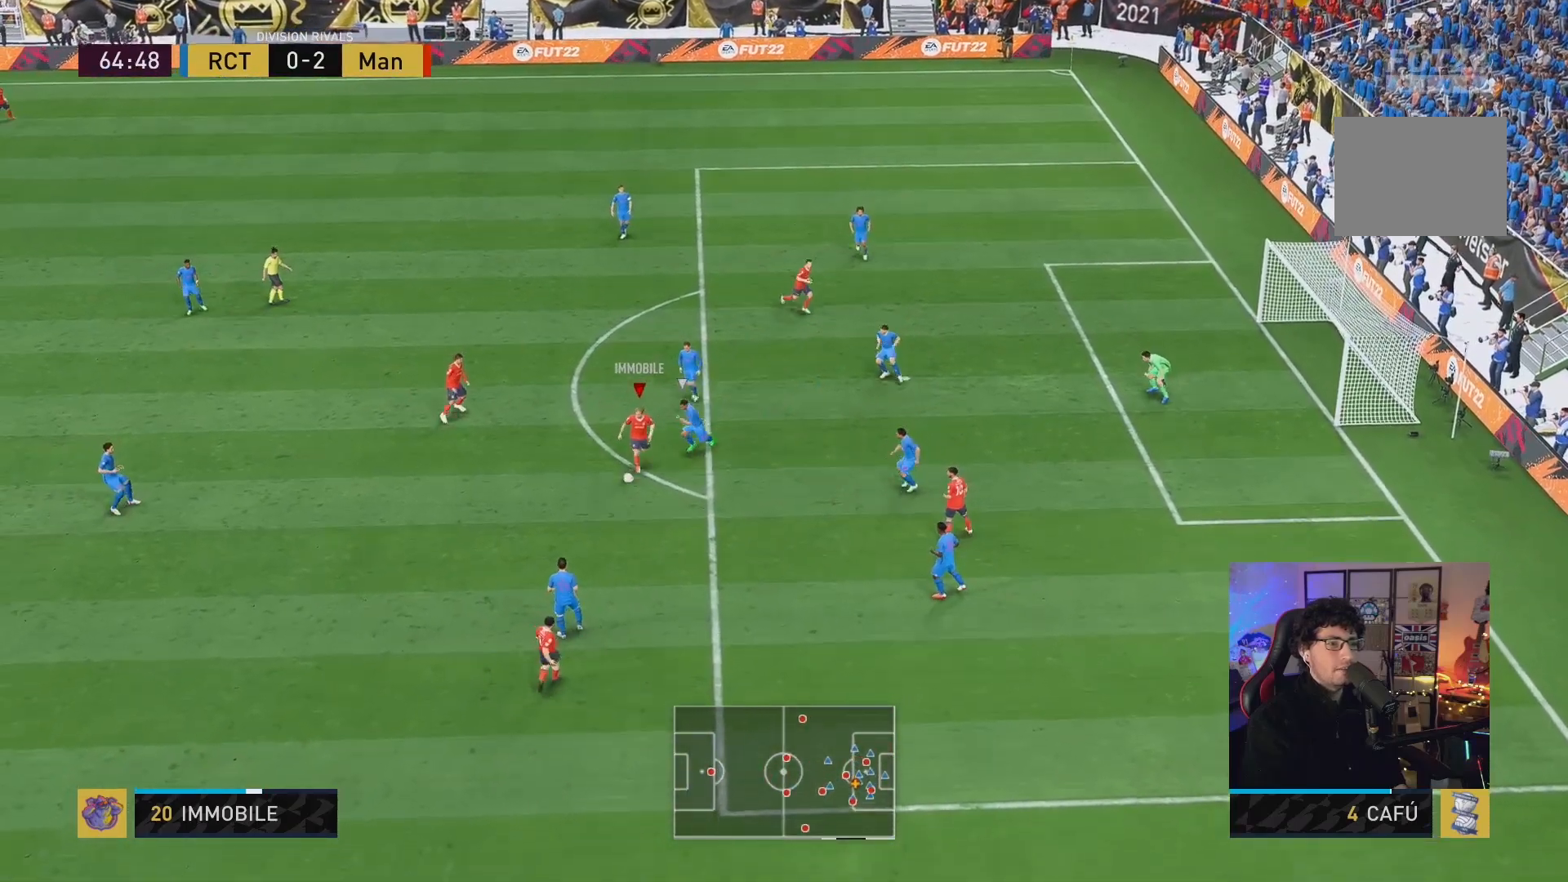
{"buttons": [], "left_stick": "down-right", "right_stick": "center", "events": [[67, "left_stick", "down-right"], [133, "right_stick", "center"]]}
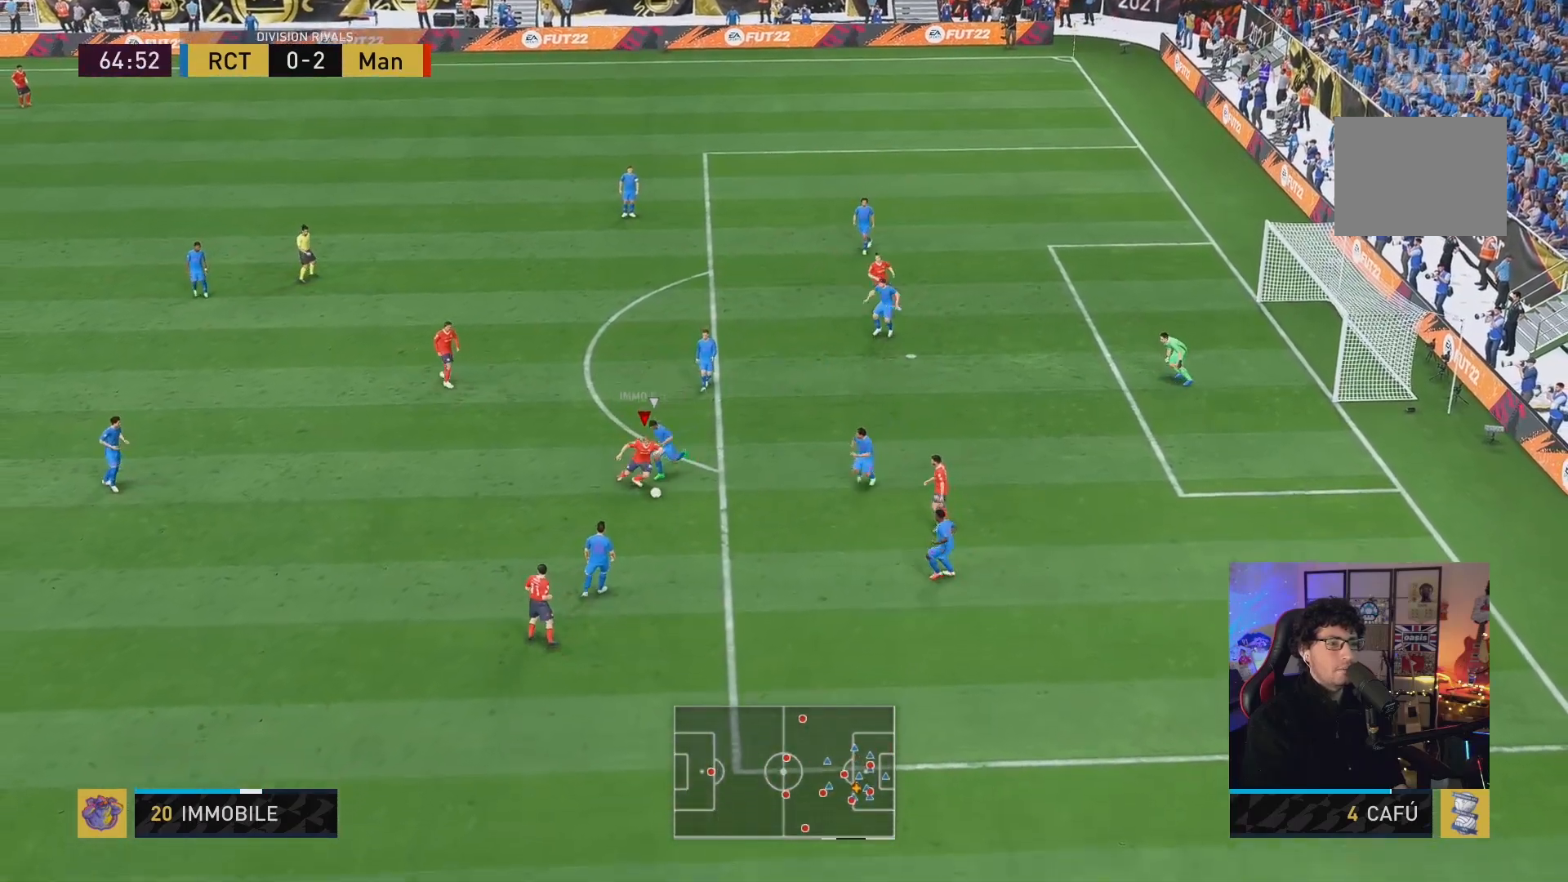
{"buttons": [], "left_stick": "center", "right_stick": "down", "events": [[200, "right_stick", "down"], [267, "left_stick", "center"]]}
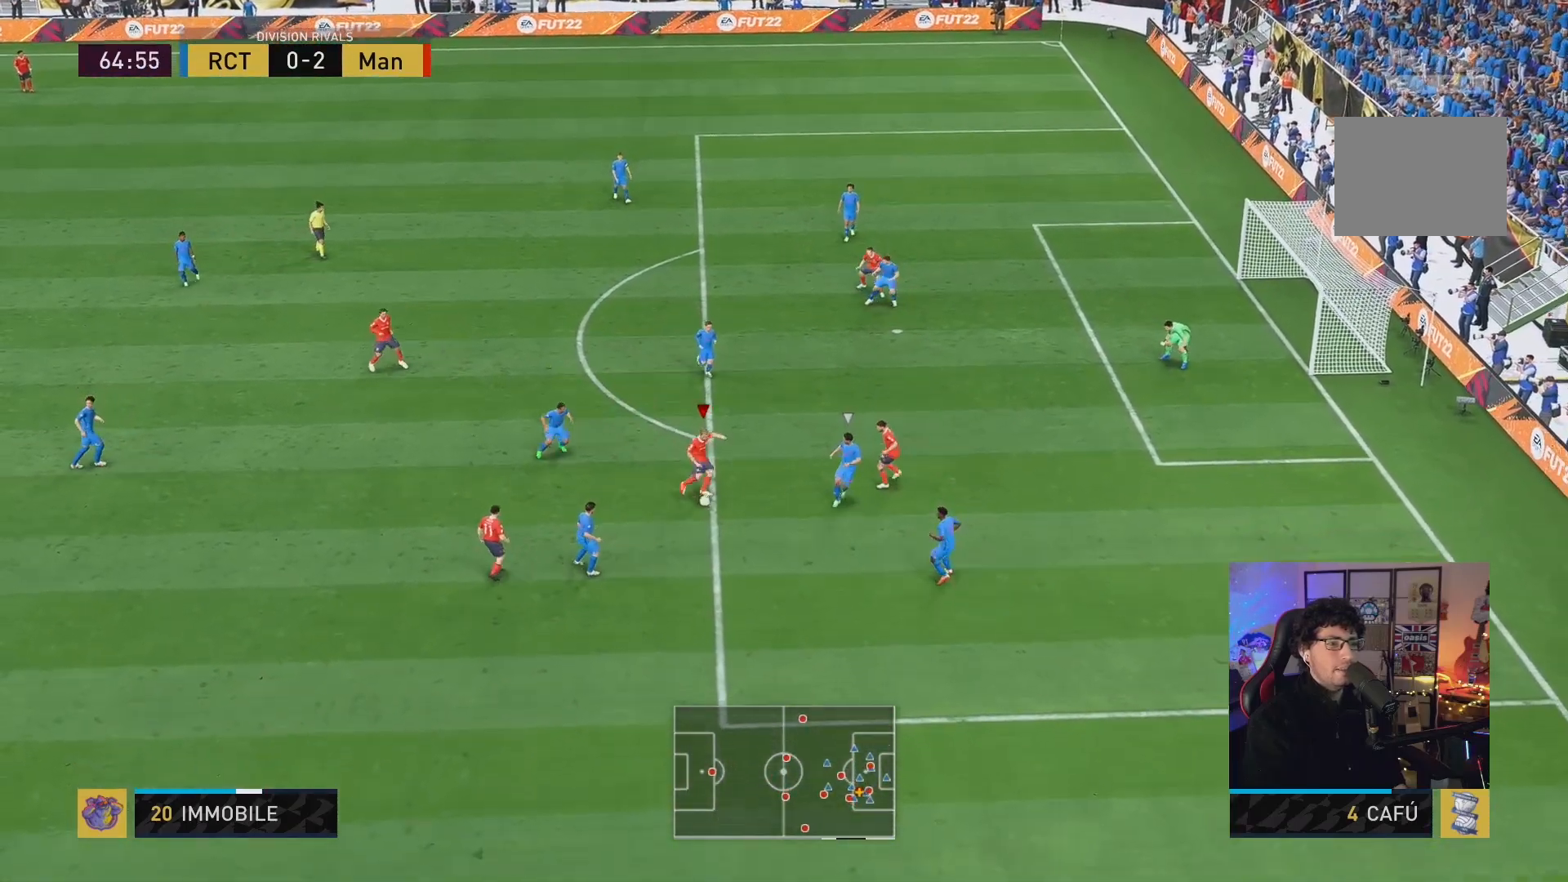
{"buttons": [], "left_stick": "up", "right_stick": "center", "events": [[67, "right_stick", "center"], [117, "left_stick", "up"]]}
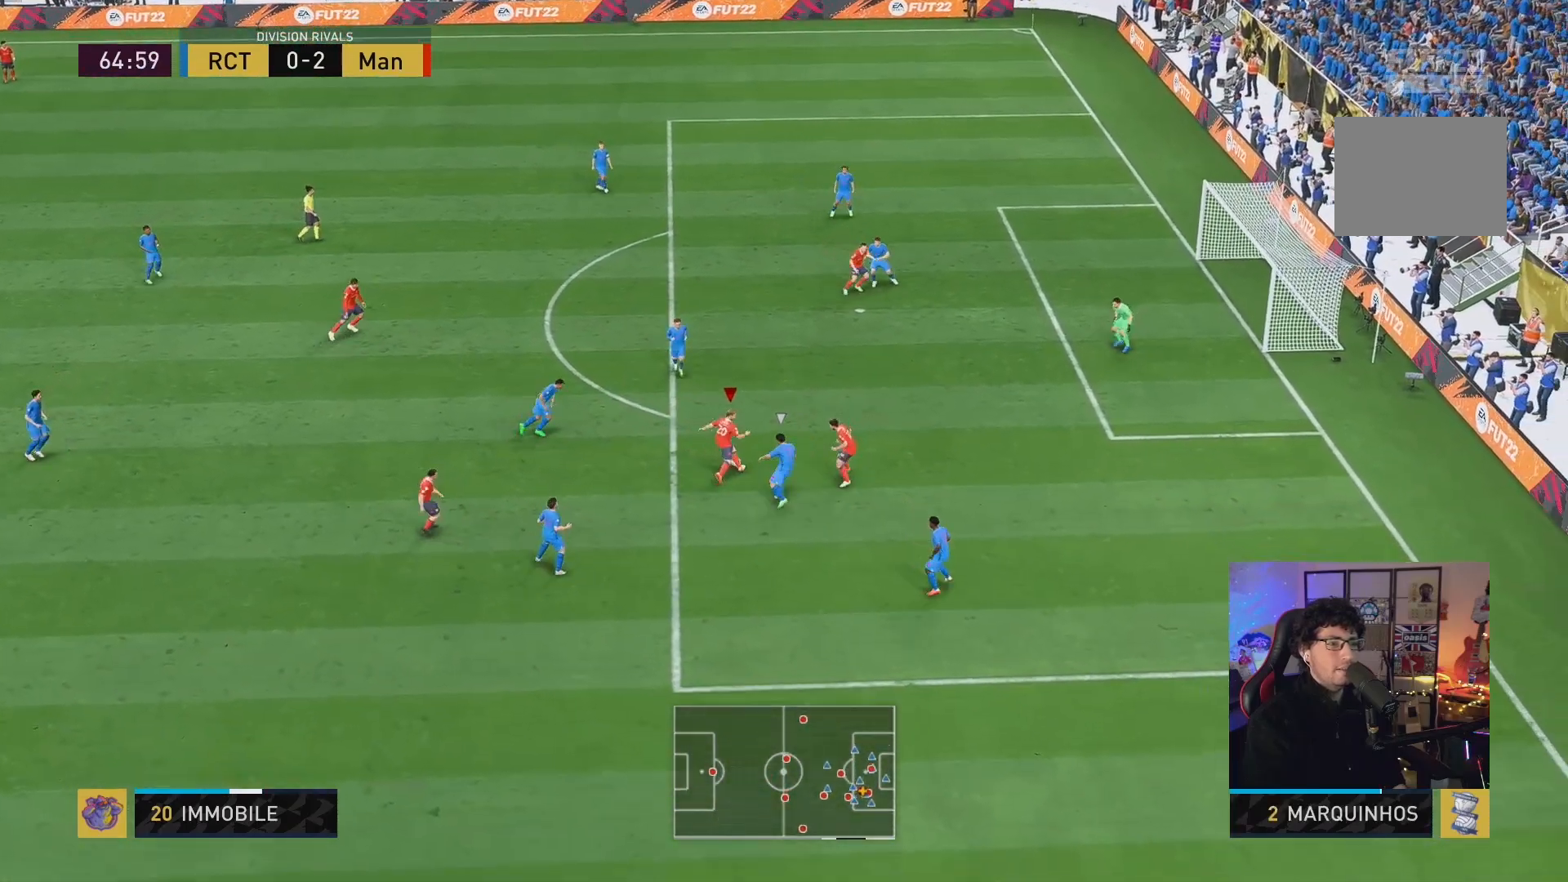
{"buttons": [], "left_stick": "down", "right_stick": "center", "events": [[117, "left_stick", "left"], [183, "left_stick", "down"]]}
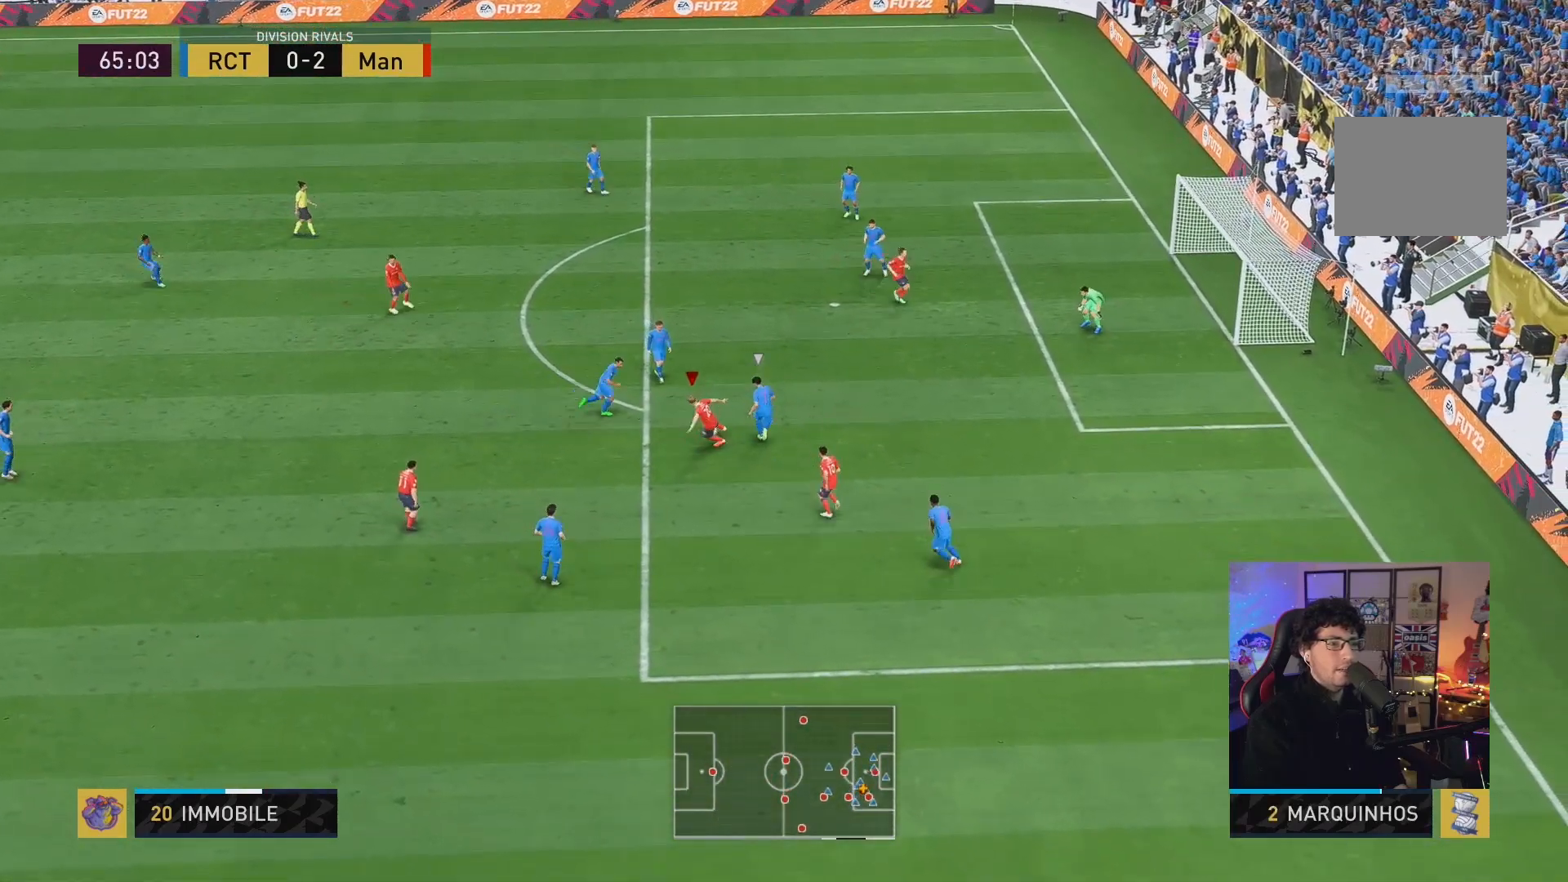
{"buttons": [], "left_stick": "right", "right_stick": "center", "events": [[50, "left_stick", "down-right"], [150, "left_stick", "right"]]}
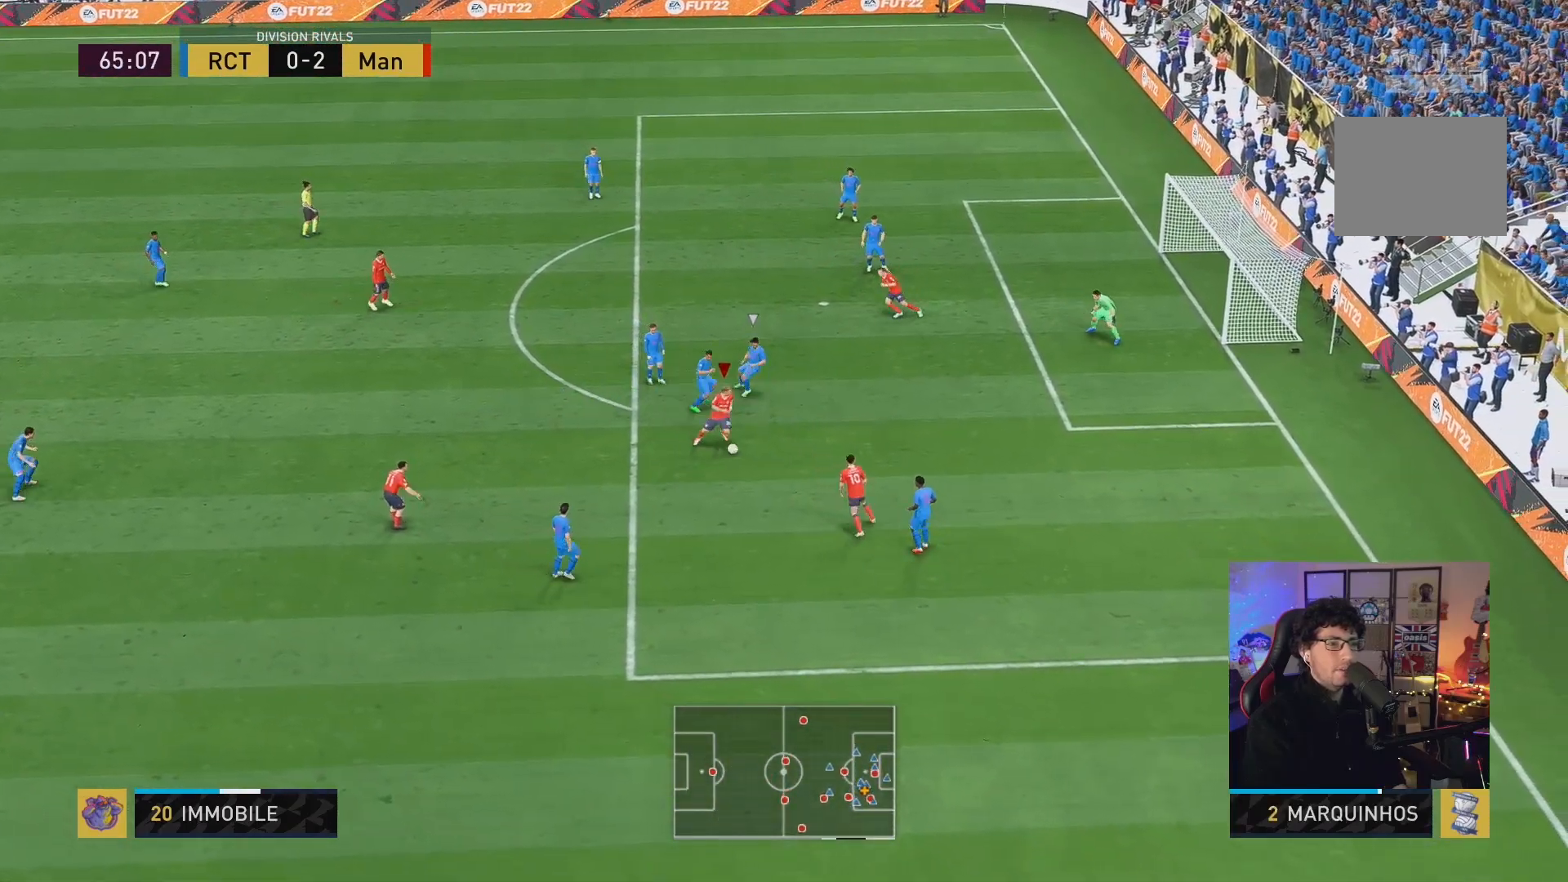
{"buttons": ["R2"], "left_stick": "up-left", "right_stick": "center", "events": [[117, "X", "down"], [133, "left_stick", "center"], [350, "left_stick", "up-left"], [367, "X", "up"], [400, "R2", "down"]]}
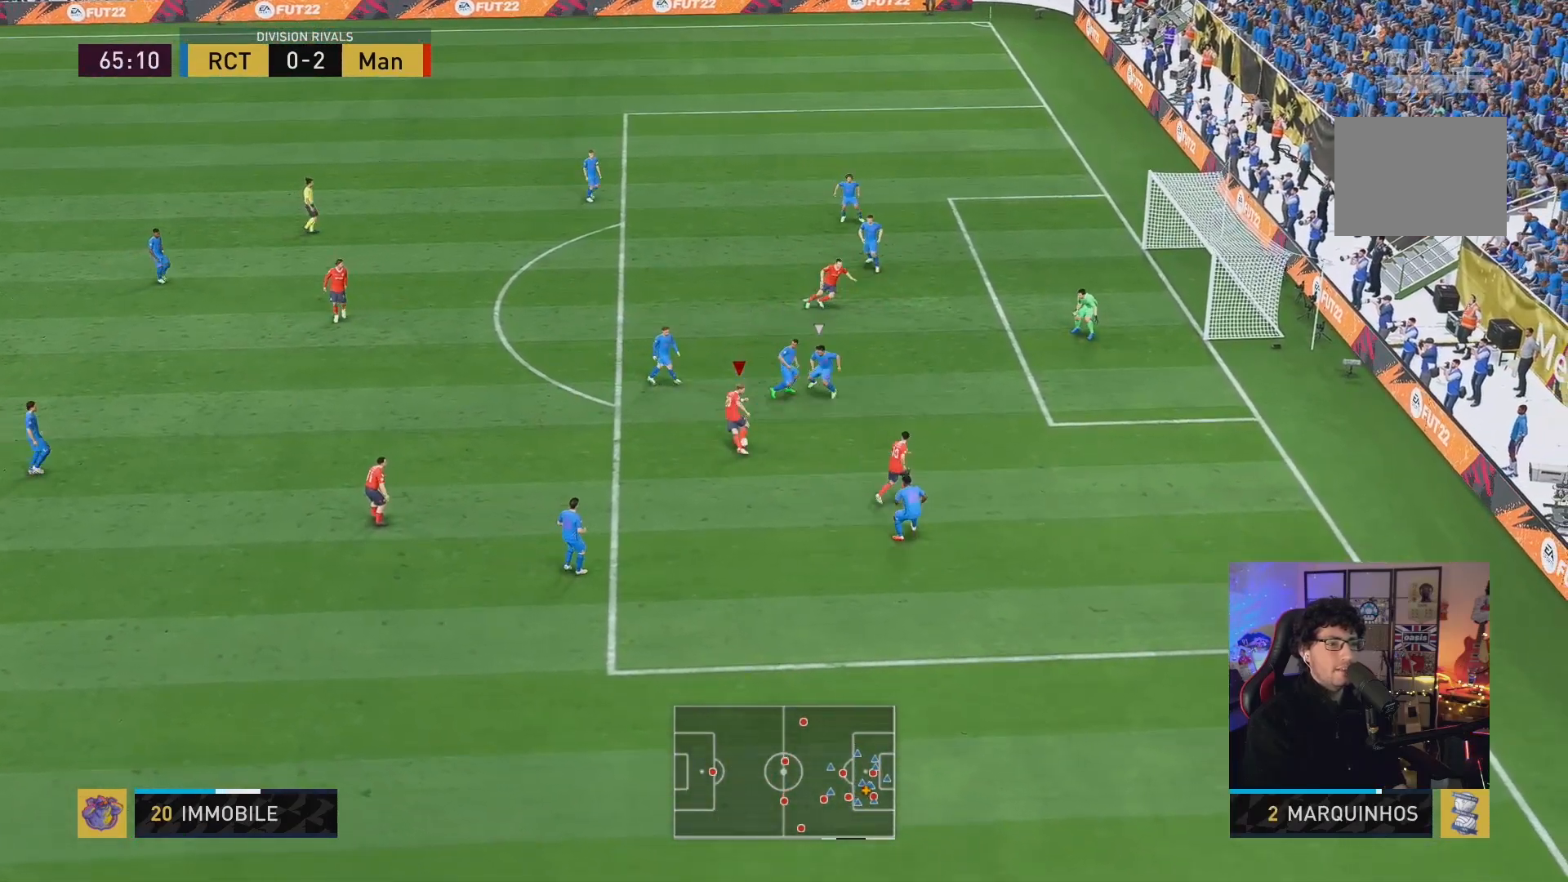
{"buttons": [], "left_stick": "up-right", "right_stick": "center", "events": [[17, "R2", "up"], [167, "left_stick", "up"], [433, "left_stick", "up-right"]]}
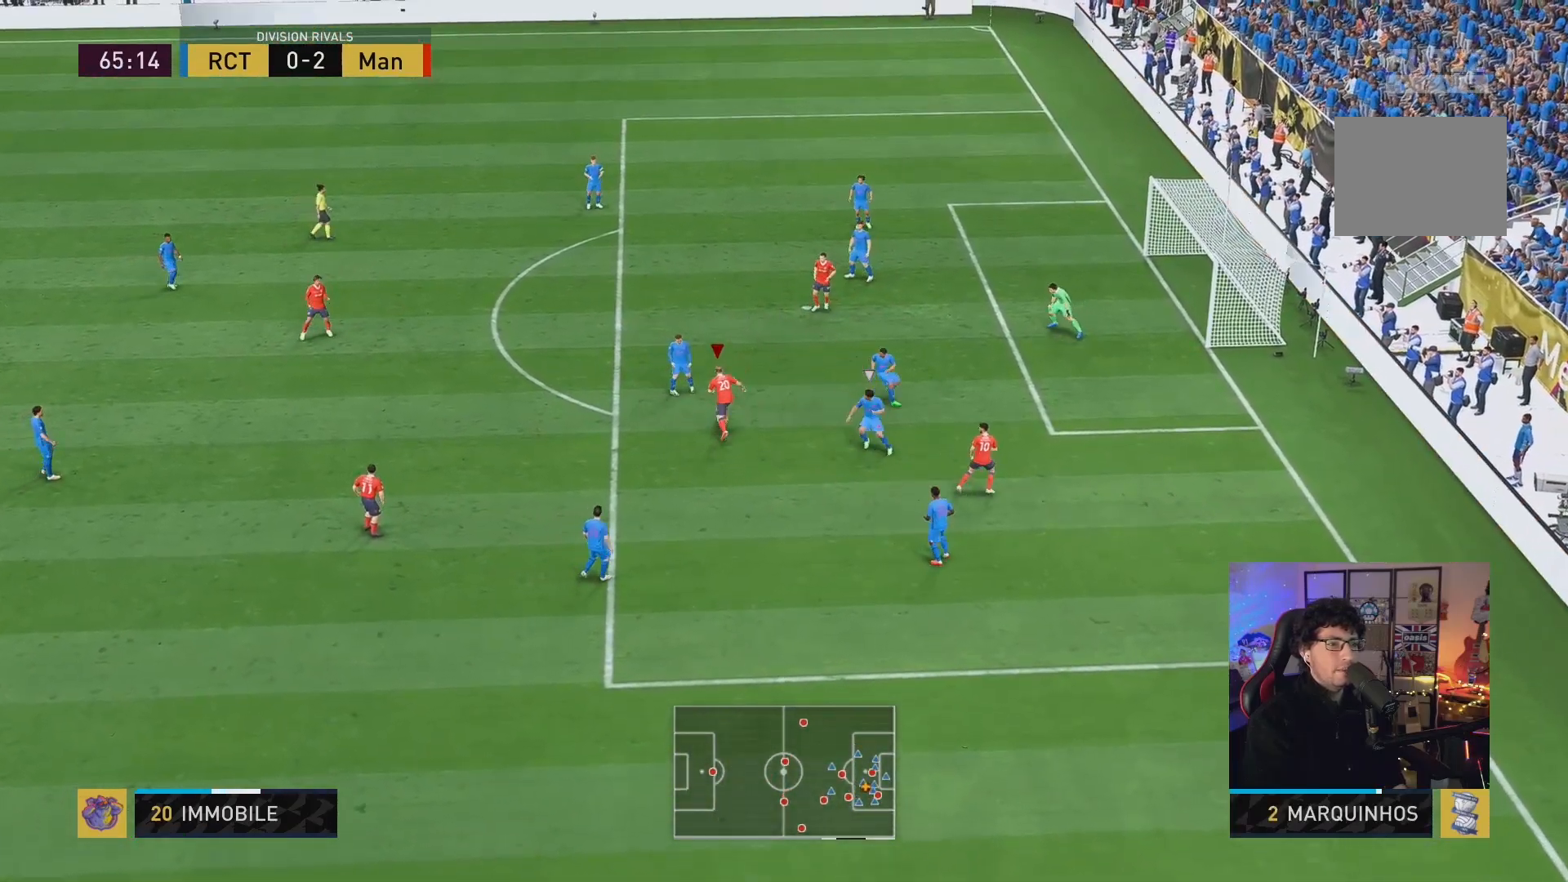
{"buttons": [], "left_stick": "down", "right_stick": "center", "events": [[67, "left_stick", "up"], [233, "X", "down"], [267, "left_stick", "center"], [500, "X", "up"], [500, "left_stick", "down"]]}
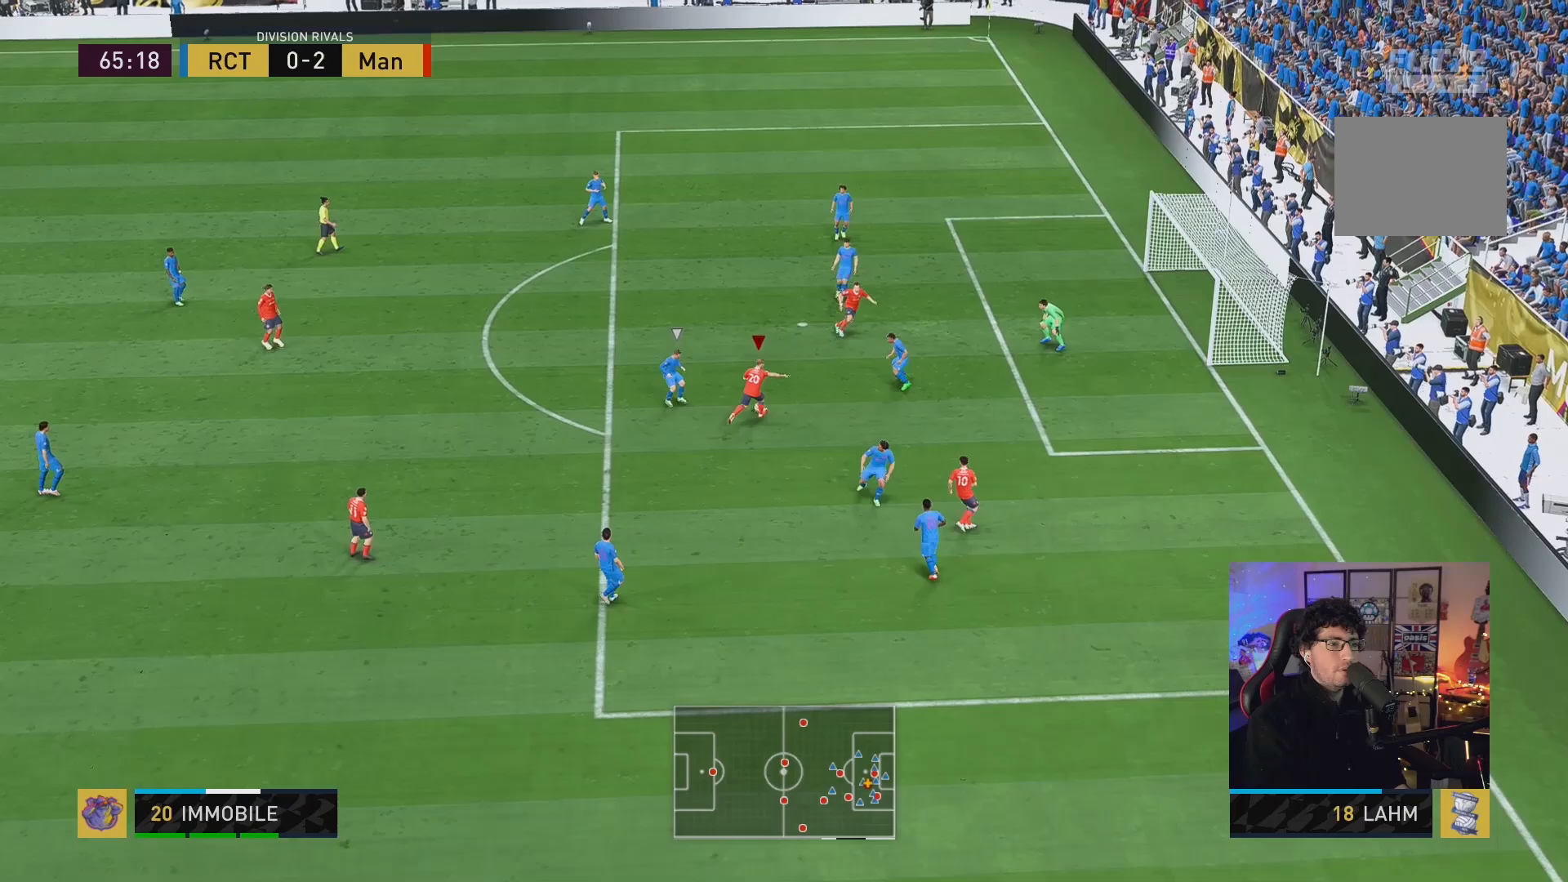
{"buttons": [], "left_stick": "up-left", "right_stick": "center", "events": [[17, "R2", "down"], [133, "left_stick", "down-right"], [150, "R2", "up"], [317, "left_stick", "up"], [417, "left_stick", "up-left"]]}
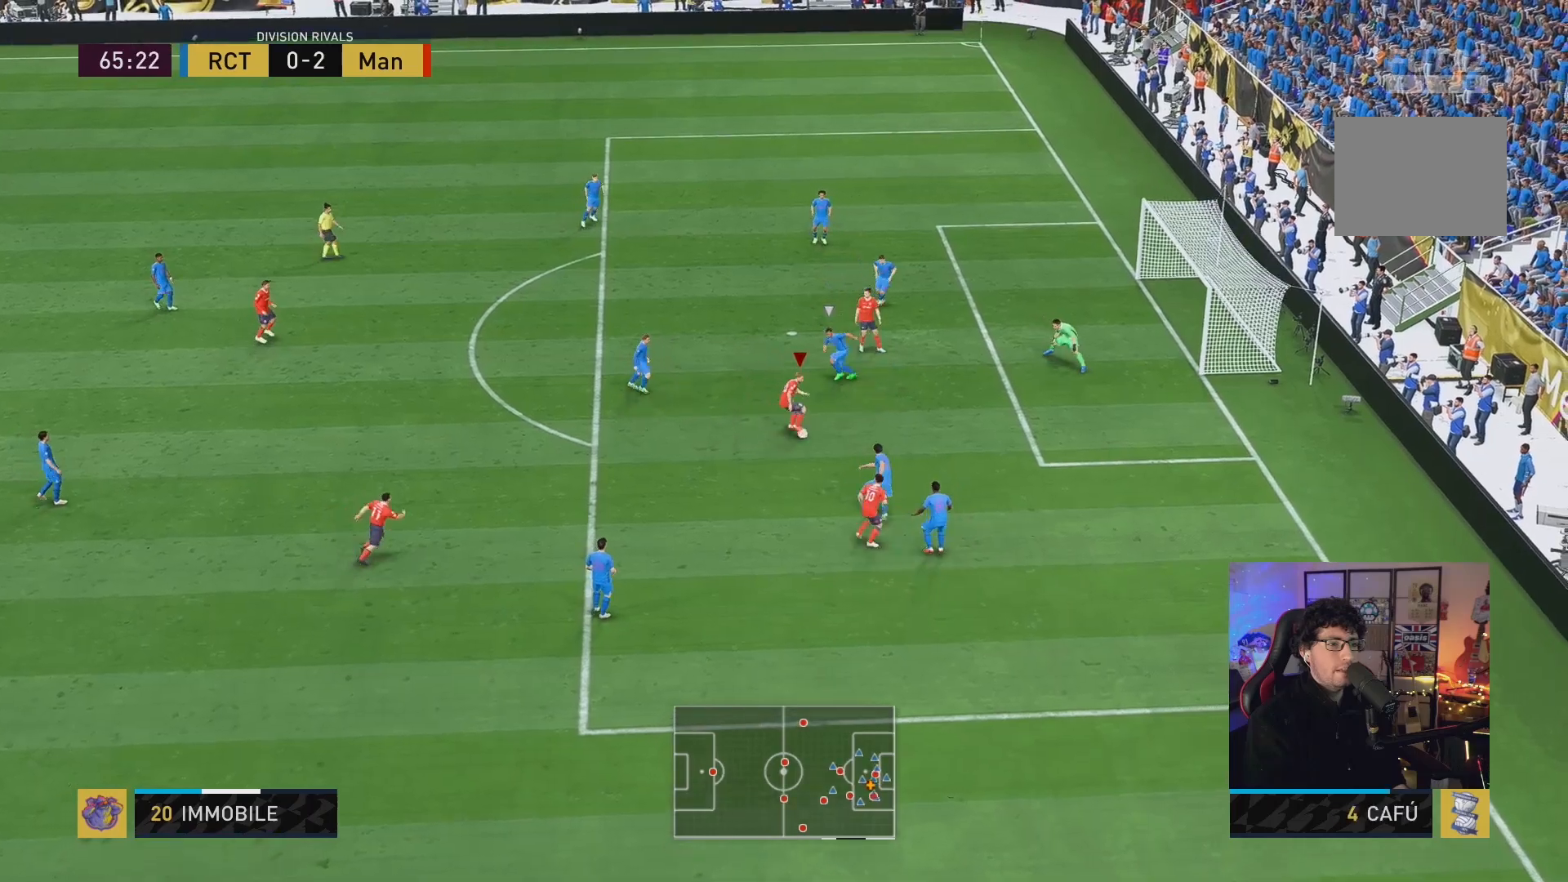
{"buttons": [], "left_stick": "up-left", "right_stick": "center", "events": []}
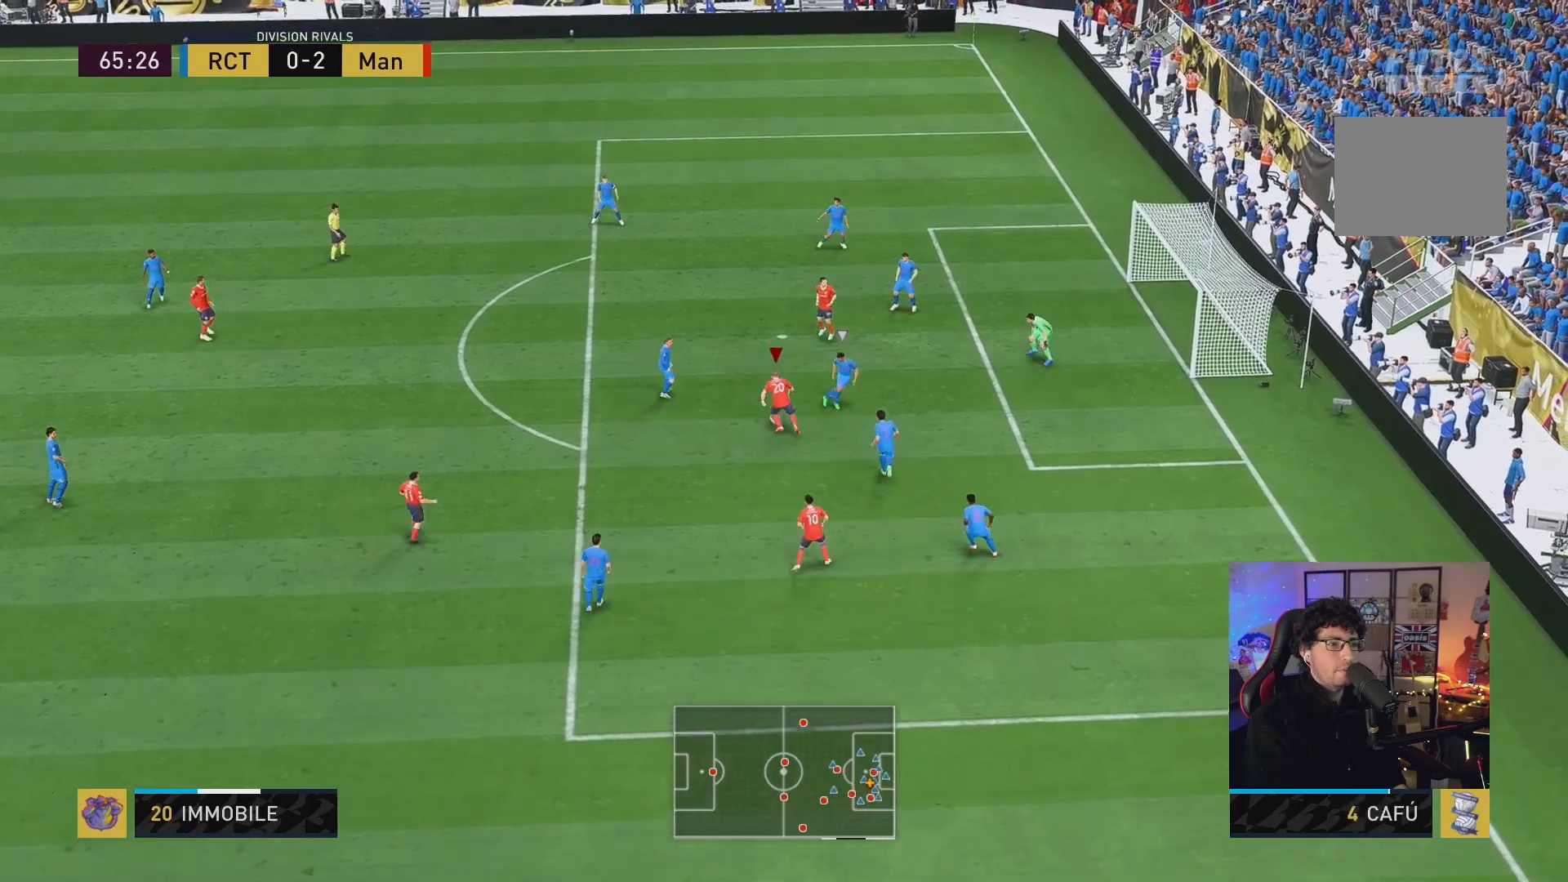
{"buttons": ["X"], "left_stick": "right", "right_stick": "center", "events": [[50, "left_stick", "up"], [283, "X", "down"], [283, "left_stick", "up-right"], [483, "left_stick", "right"]]}
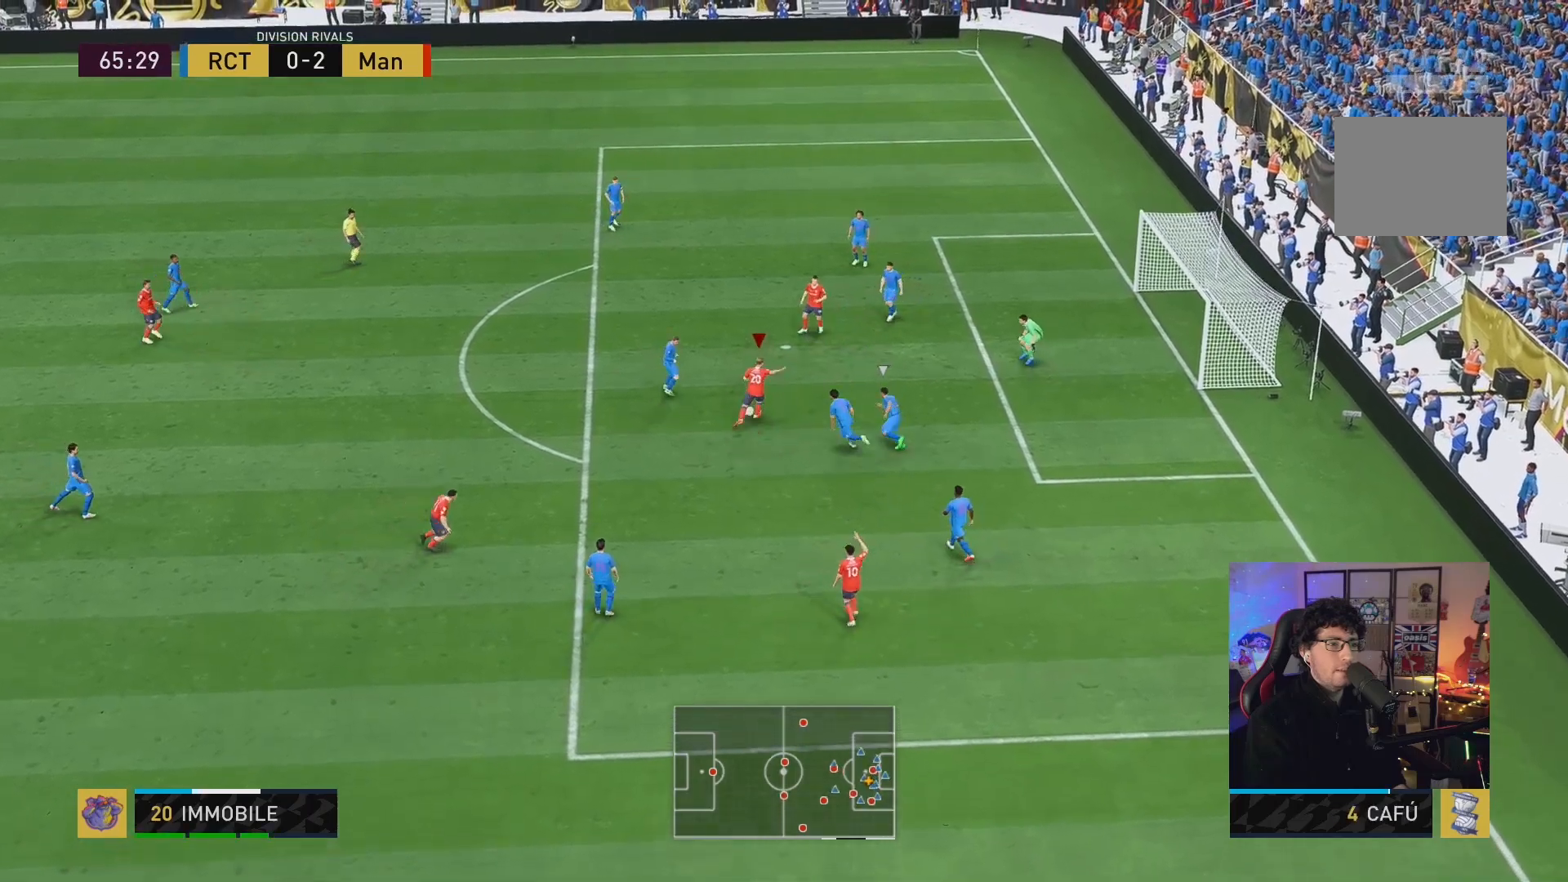
{"buttons": [], "left_stick": "right", "right_stick": "center", "events": [[50, "X", "up"]]}
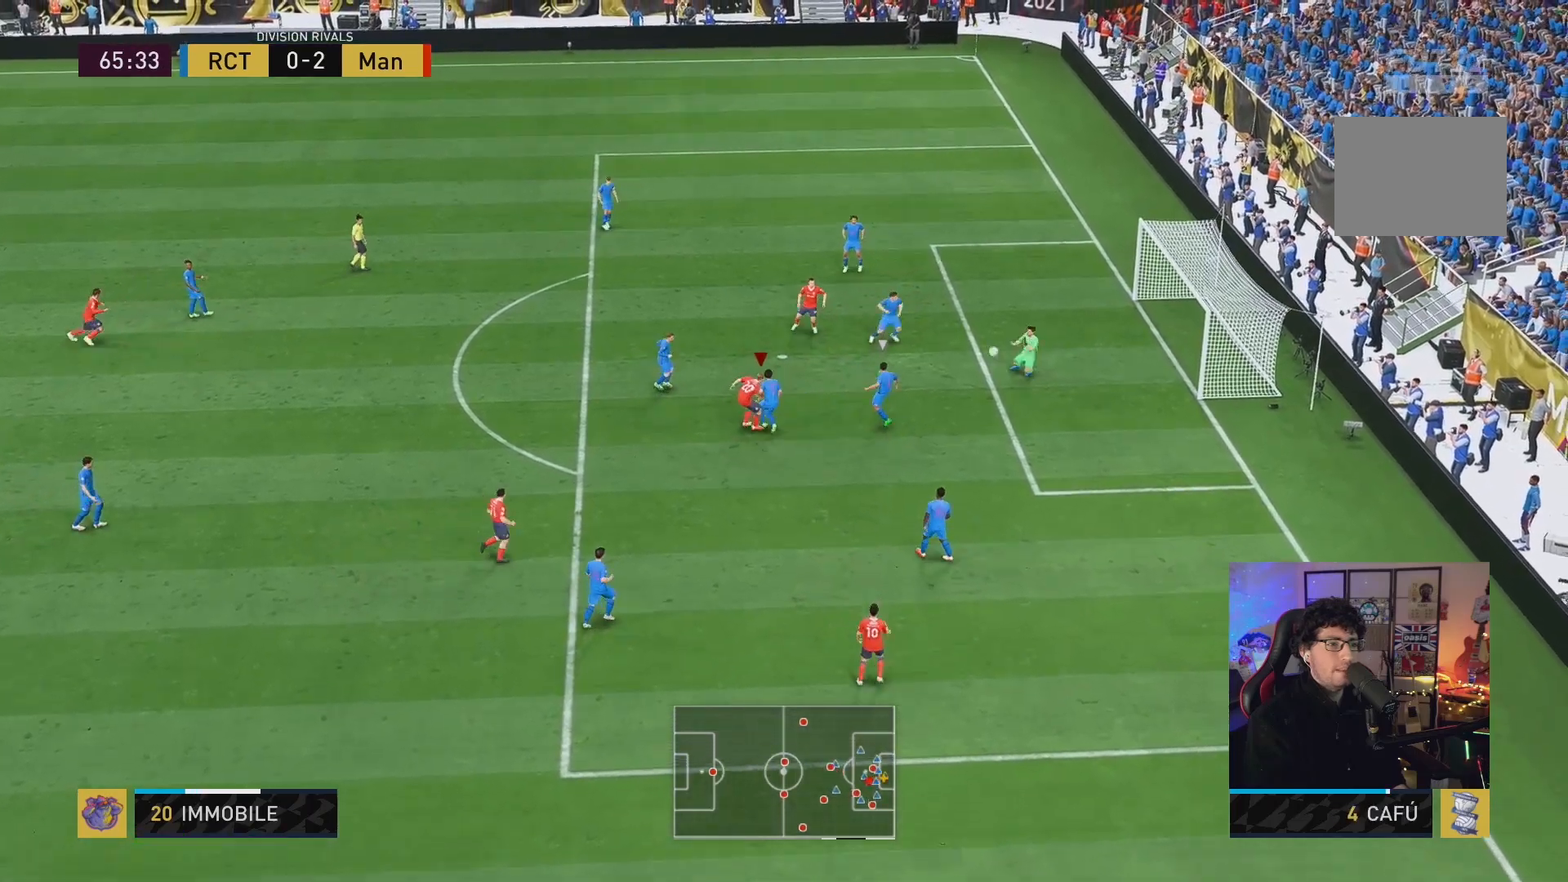
{"buttons": [], "left_stick": "right", "right_stick": "center", "events": []}
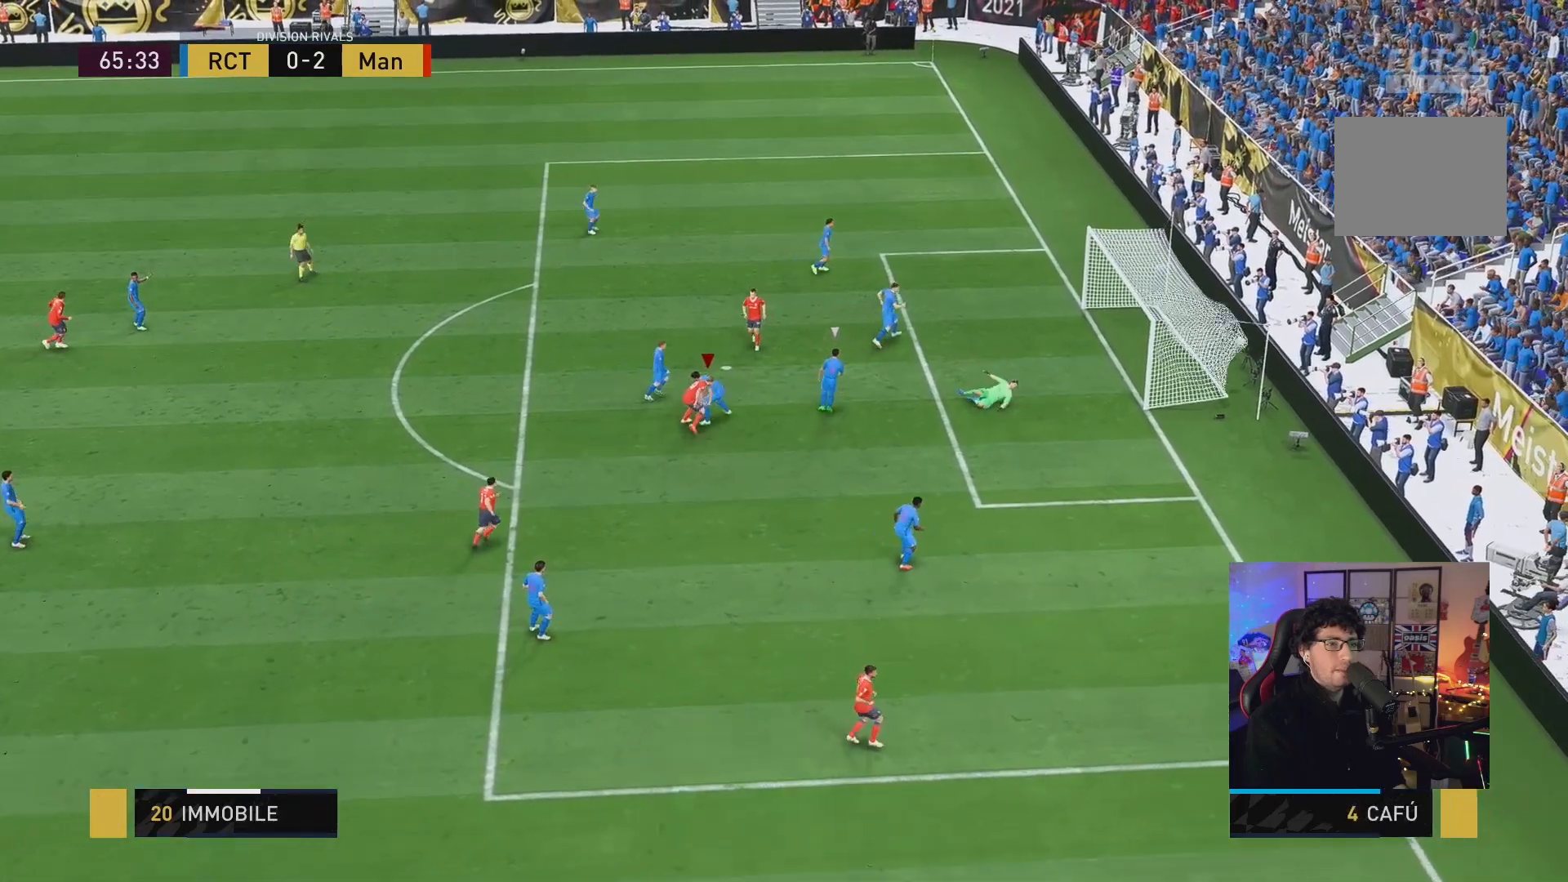
{"buttons": [], "left_stick": "center", "right_stick": "center", "events": [[133, "left_stick", "center"], [317, "A", "down"], [367, "A", "up"]]}
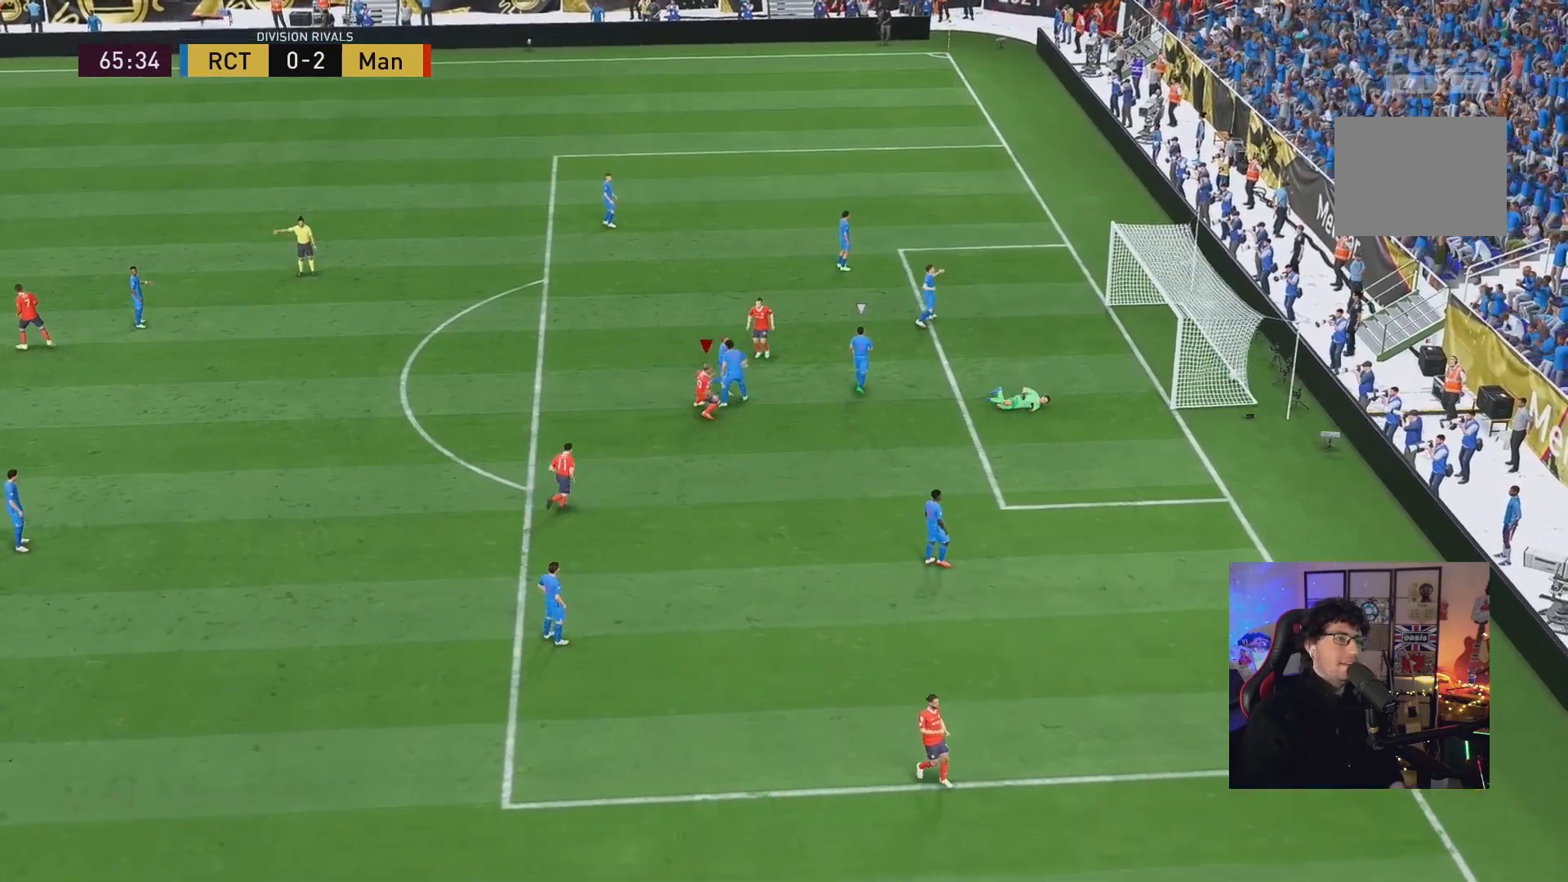
{"buttons": [], "left_stick": "center", "right_stick": "center", "events": []}
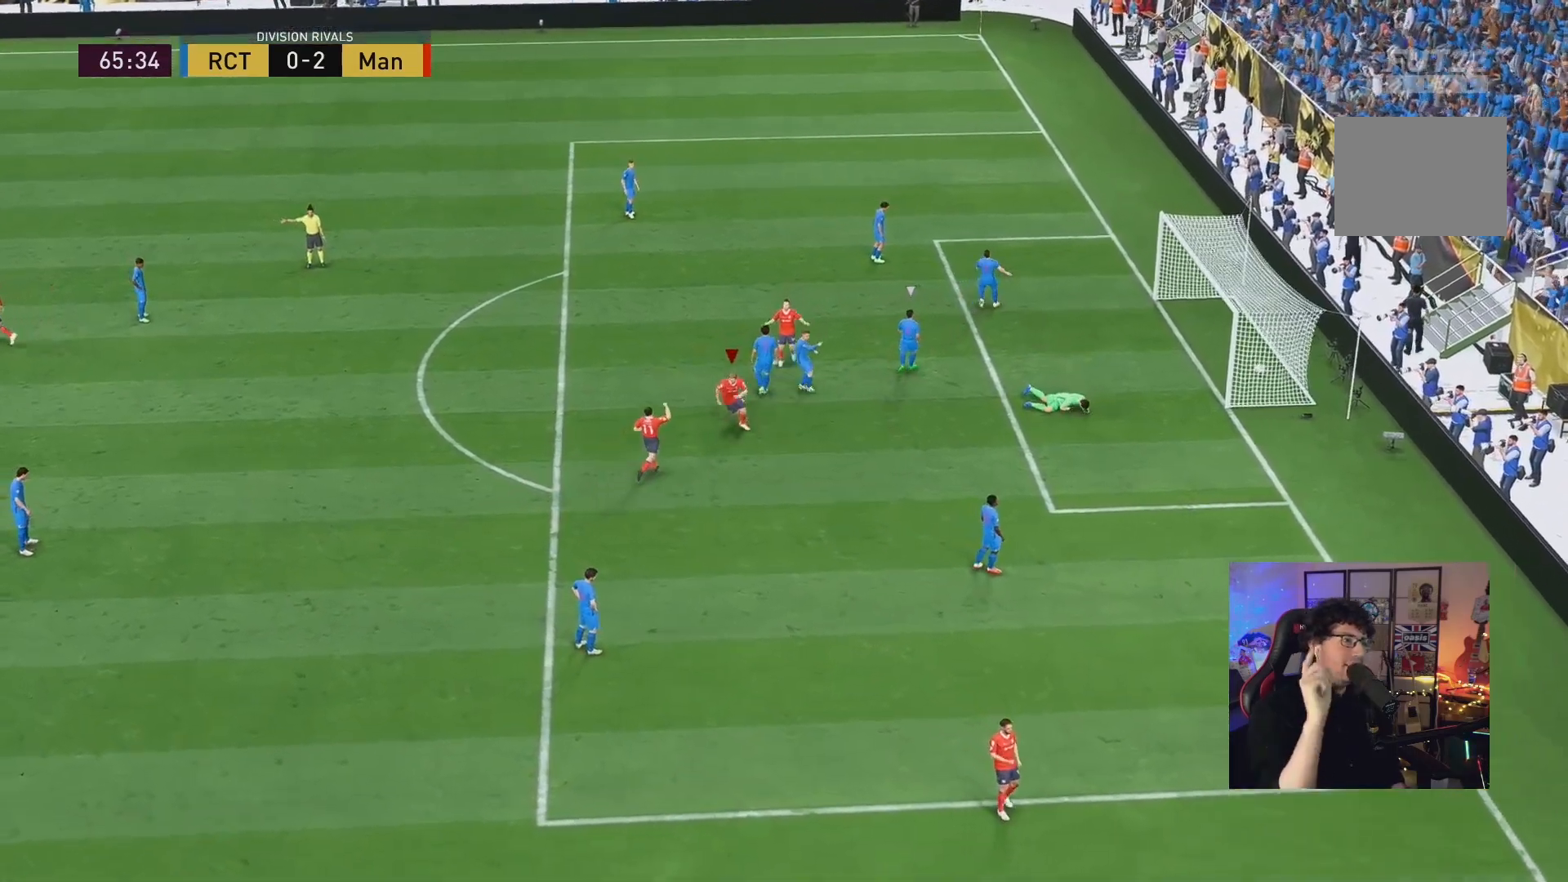
{"buttons": [], "left_stick": "center", "right_stick": "center", "events": []}
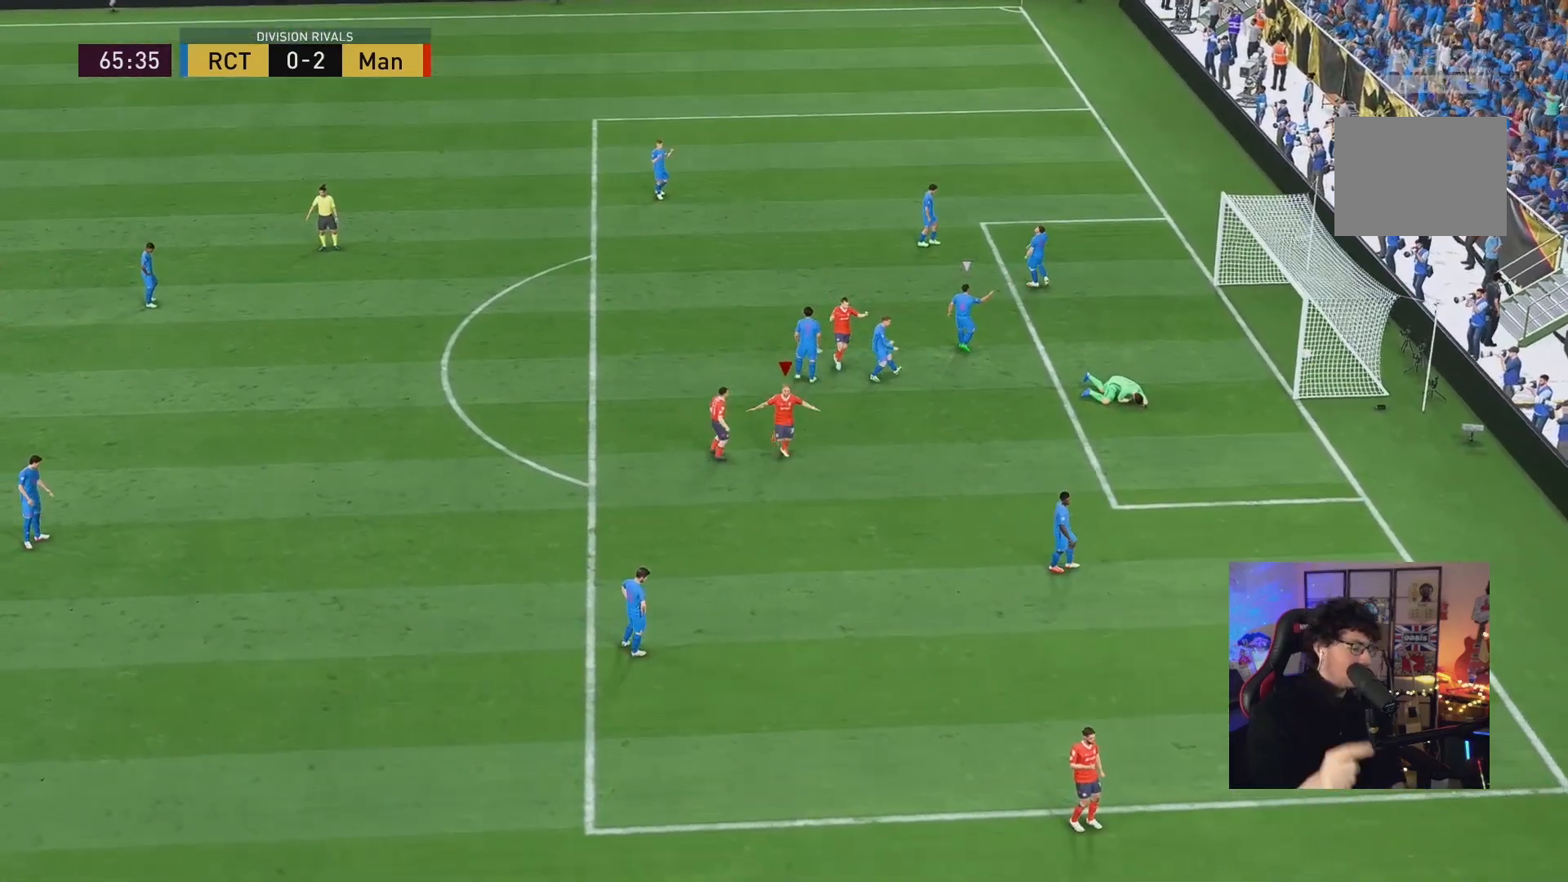
{"buttons": [], "left_stick": "center", "right_stick": "center", "events": []}
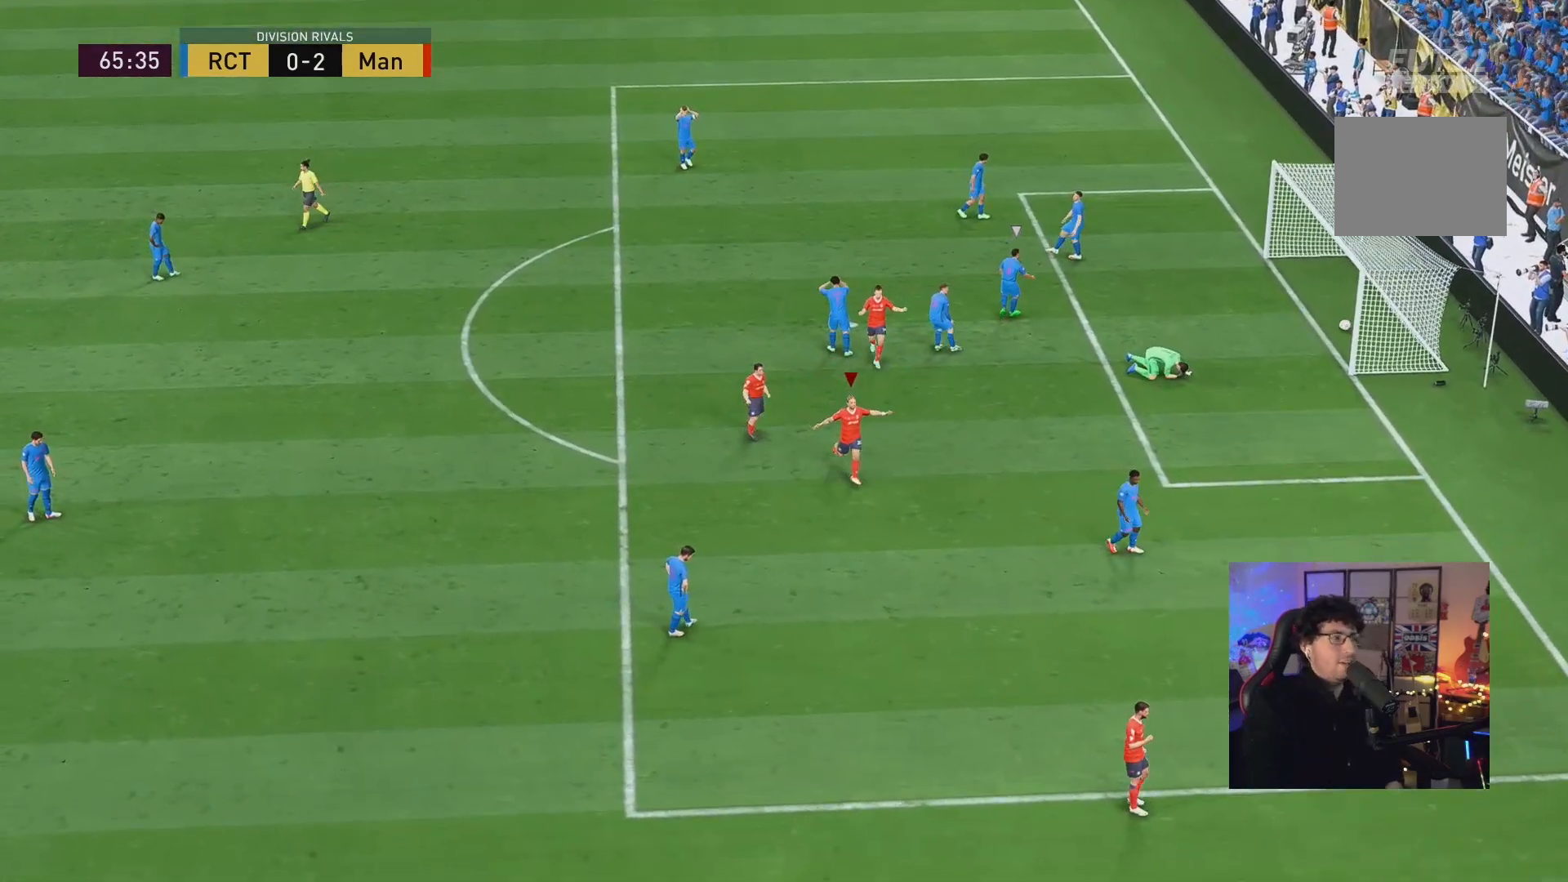
{"buttons": [], "left_stick": "center", "right_stick": "center", "events": []}
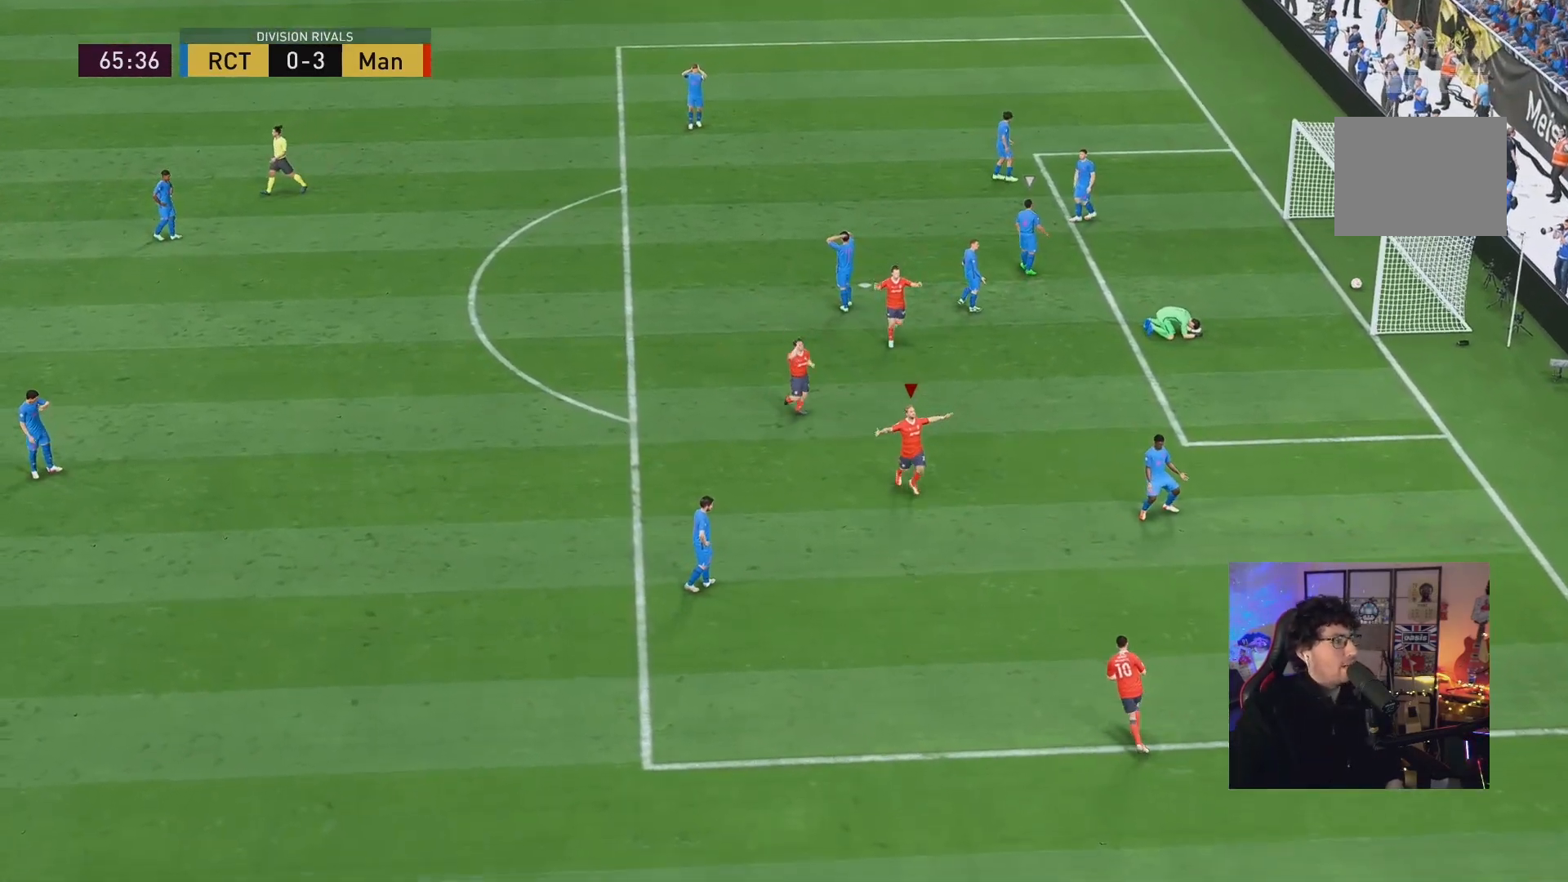
{"buttons": [], "left_stick": "center", "right_stick": "center", "events": []}